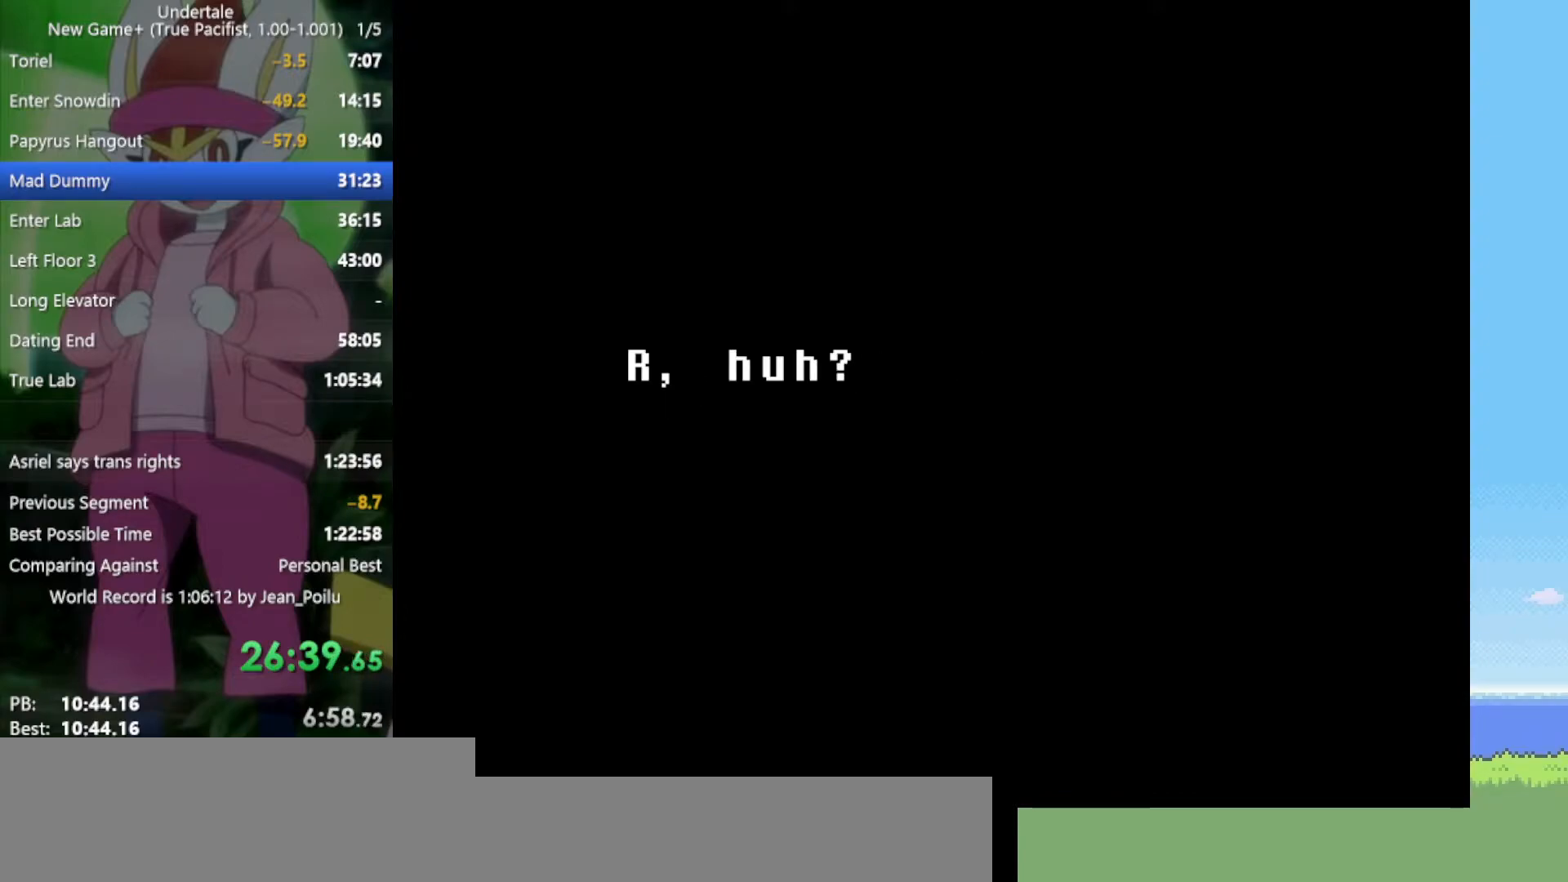
Gameplay with keyboard; each line is a JSON object with the keys held at the frame after it. "events" lists presses ("down") and releases ("up") of "c", "ctrl", "down", "left", "return", "right", "shift", "up", "x" and "z" between this image and that frame as [ms after this image, input, new state], when the widget could be followed in between. No other keys are recorded. Mouse input is not recorded.
{"keys": ["return", "right"], "events": [[17, "z", "down"], [67, "return", "down"], [67, "z", "up"], [150, "return", "up"], [150, "z", "down"], [250, "return", "down"], [250, "z", "up"], [333, "return", "up"], [333, "z", "down"], [383, "z", "up"], [433, "return", "down"]]}
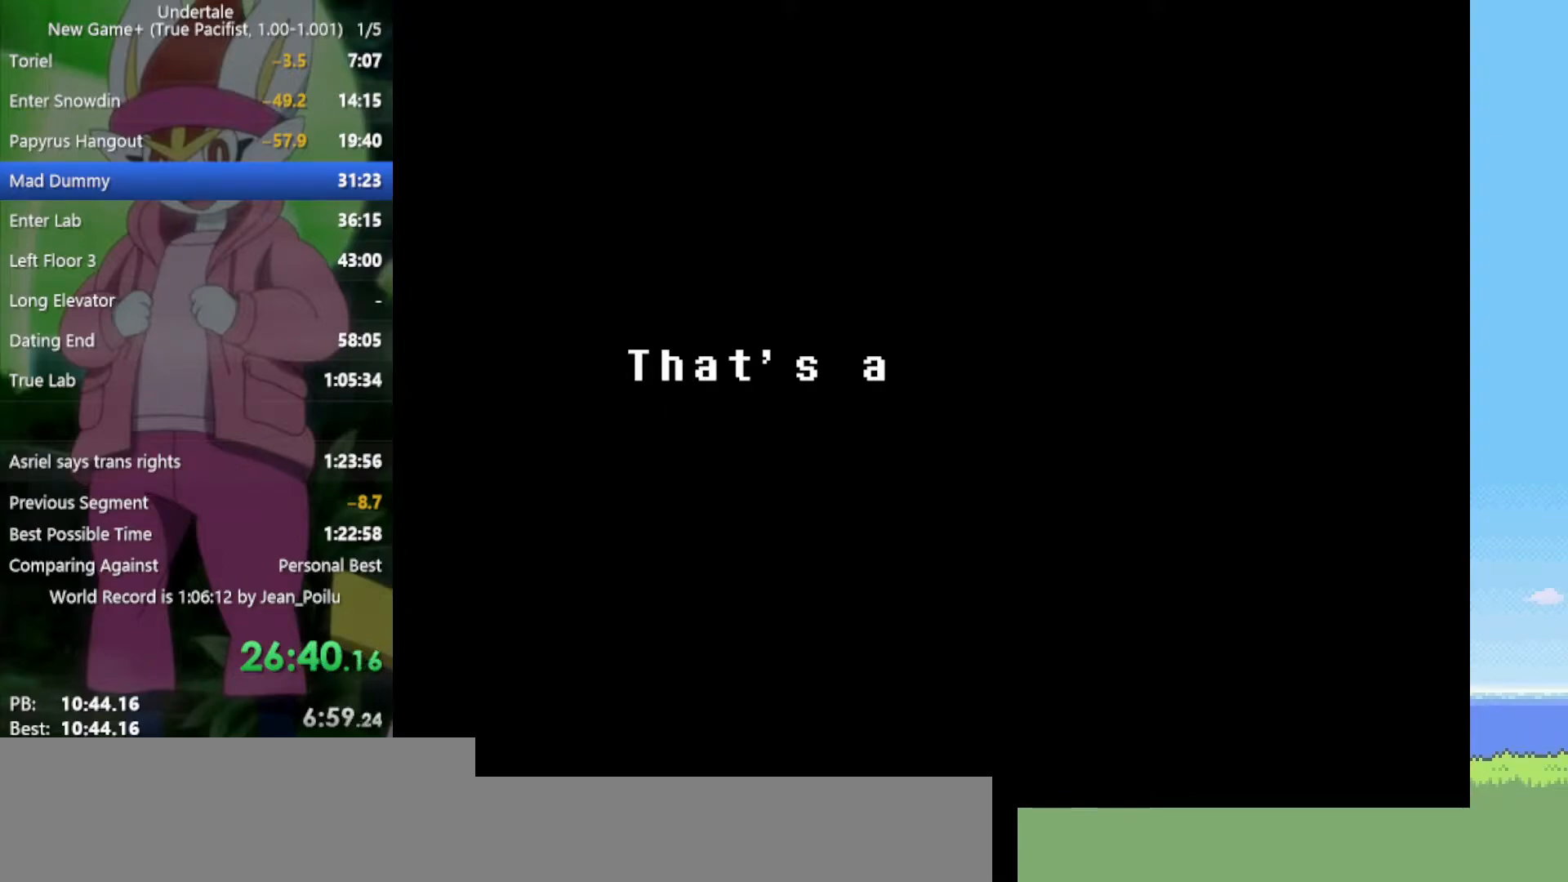
{"keys": ["return", "right", "z"], "events": [[17, "return", "up"], [17, "z", "down"], [67, "z", "up"], [117, "return", "down"], [150, "z", "down"], [200, "return", "up"], [200, "z", "up"], [300, "return", "down"], [300, "z", "down"], [333, "z", "up"], [383, "return", "up"], [433, "z", "down"], [483, "return", "down"]]}
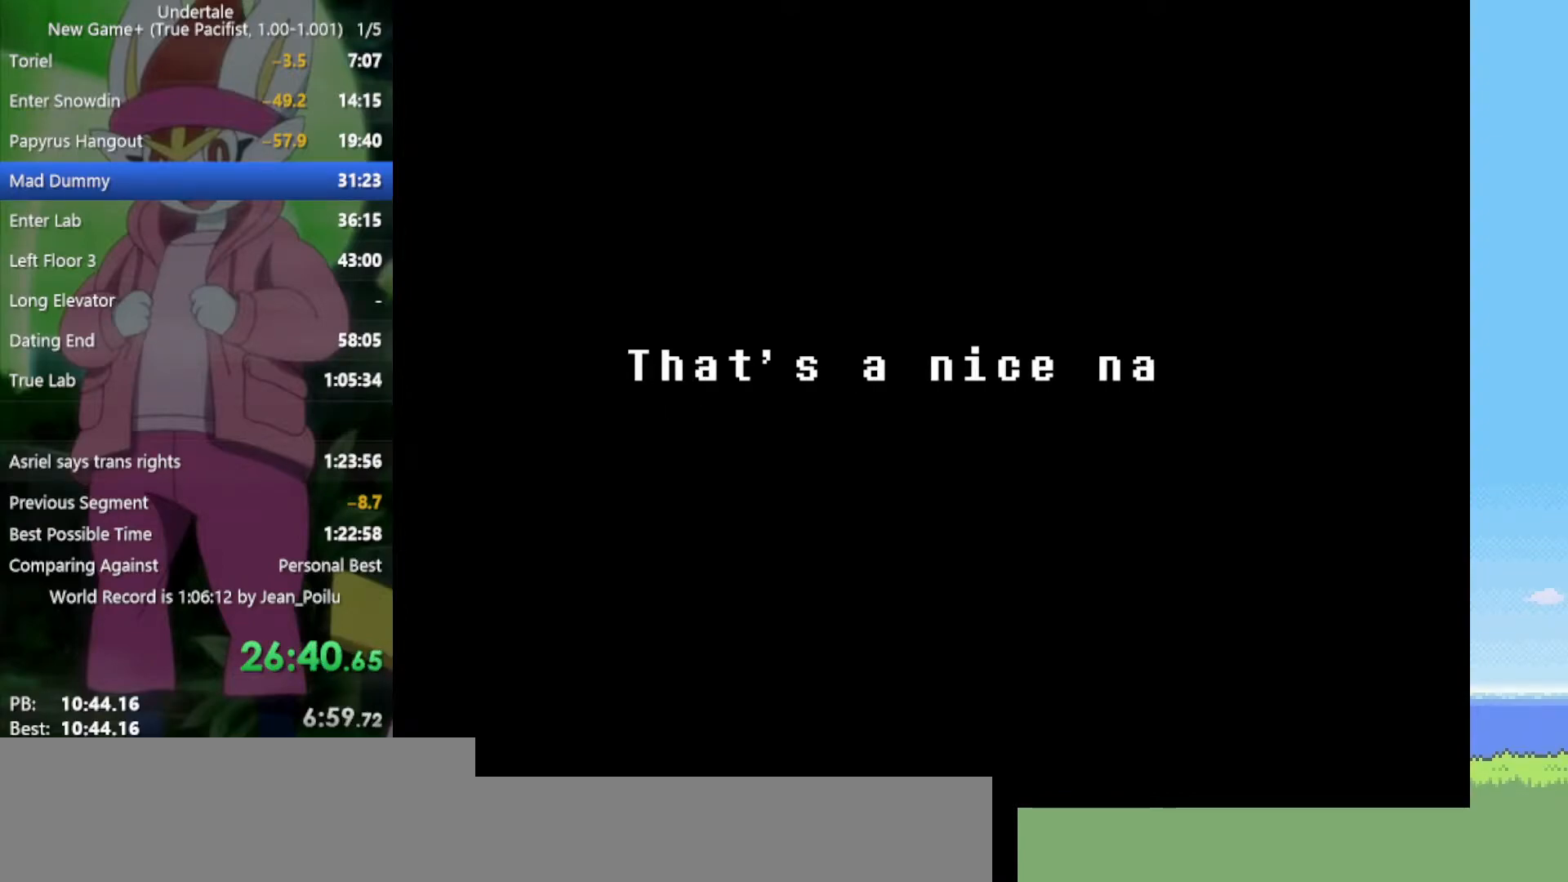
{"keys": ["right"], "events": [[17, "z", "up"], [67, "return", "up"], [117, "z", "down"], [167, "return", "down"], [167, "z", "up"], [250, "return", "up"], [250, "z", "down"], [300, "z", "up"], [350, "return", "down"], [433, "return", "up"], [433, "z", "down"], [483, "z", "up"]]}
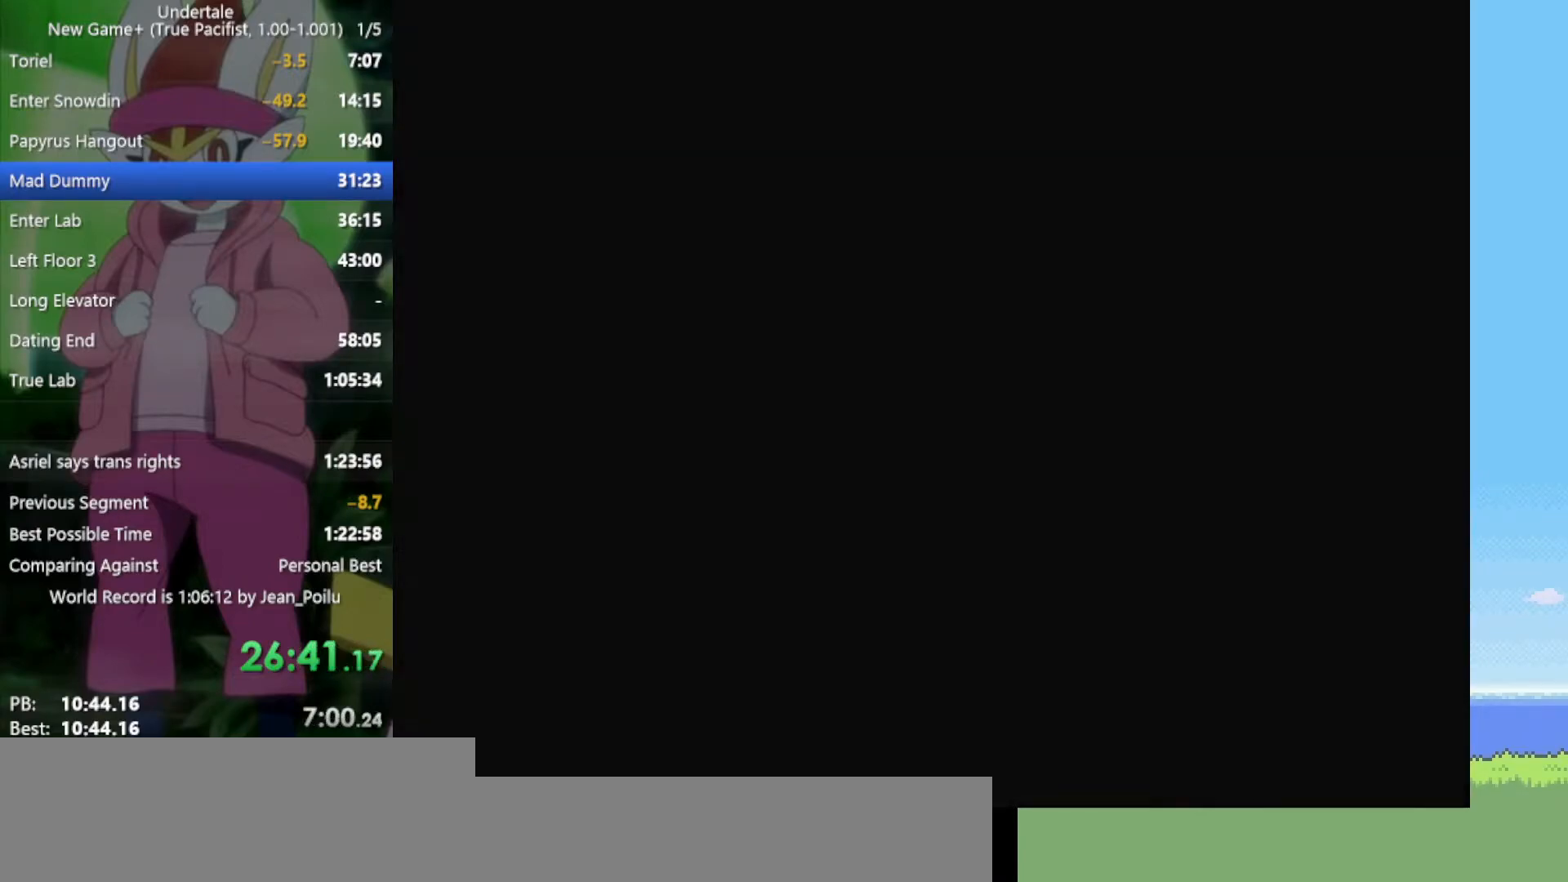
{"keys": ["right"], "events": [[33, "return", "down"], [83, "z", "down"], [117, "return", "up"], [117, "z", "up"], [217, "return", "down"], [217, "z", "down"], [250, "z", "up"], [300, "return", "up"], [400, "return", "down"], [400, "z", "down"], [433, "z", "up"], [483, "return", "up"]]}
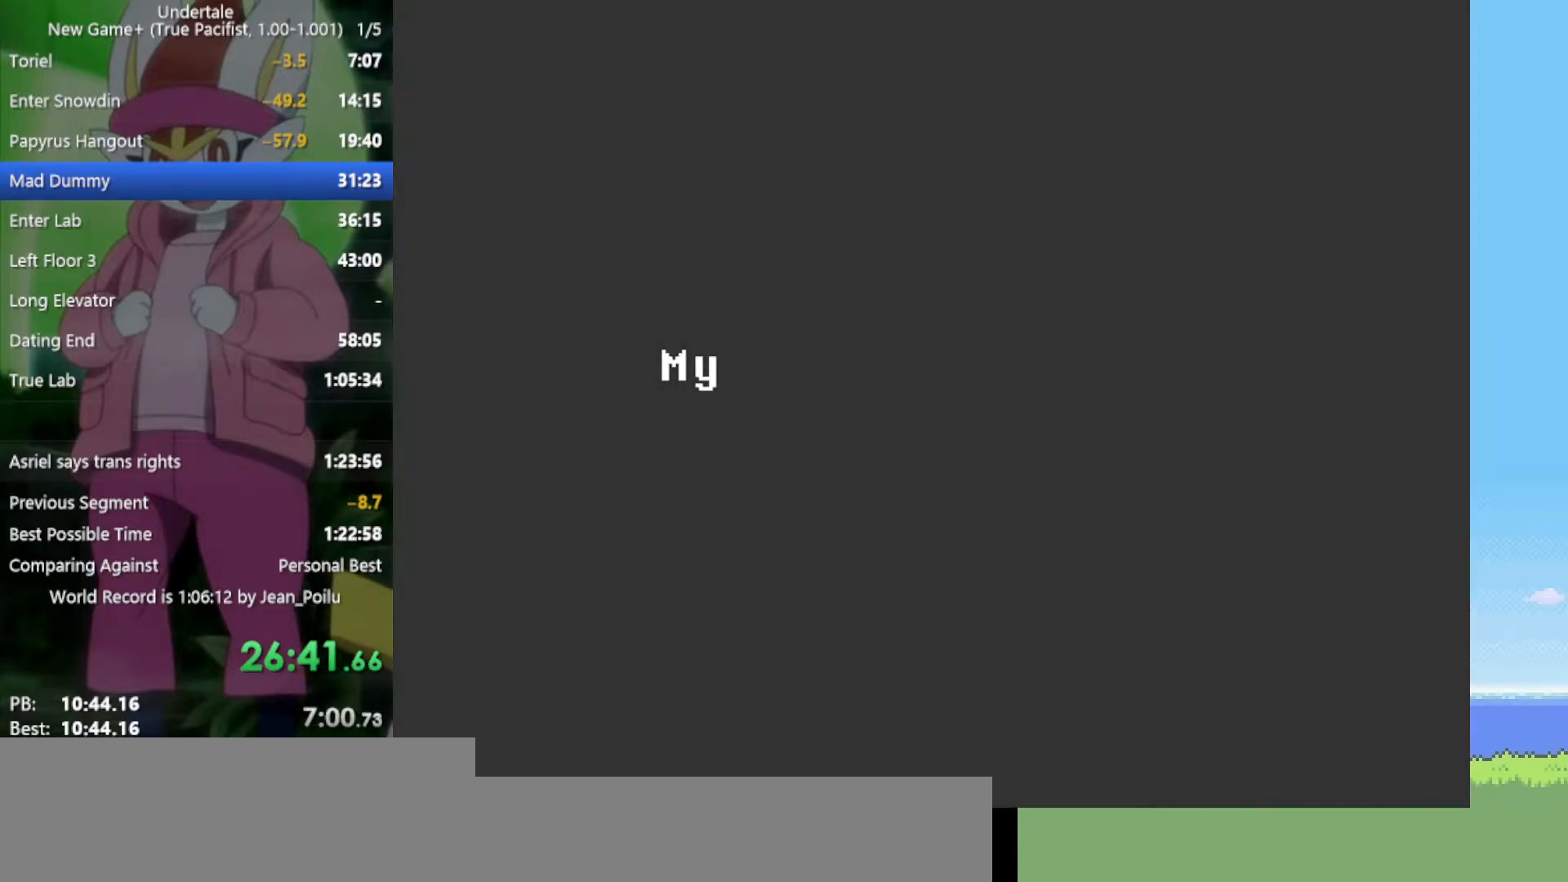
{"keys": ["return", "right"], "events": [[33, "z", "down"], [83, "return", "down"], [117, "z", "up"], [167, "return", "up"], [217, "z", "down"], [267, "z", "up"], [300, "return", "down"], [350, "return", "up"], [400, "z", "down"], [450, "z", "up"], [483, "return", "down"]]}
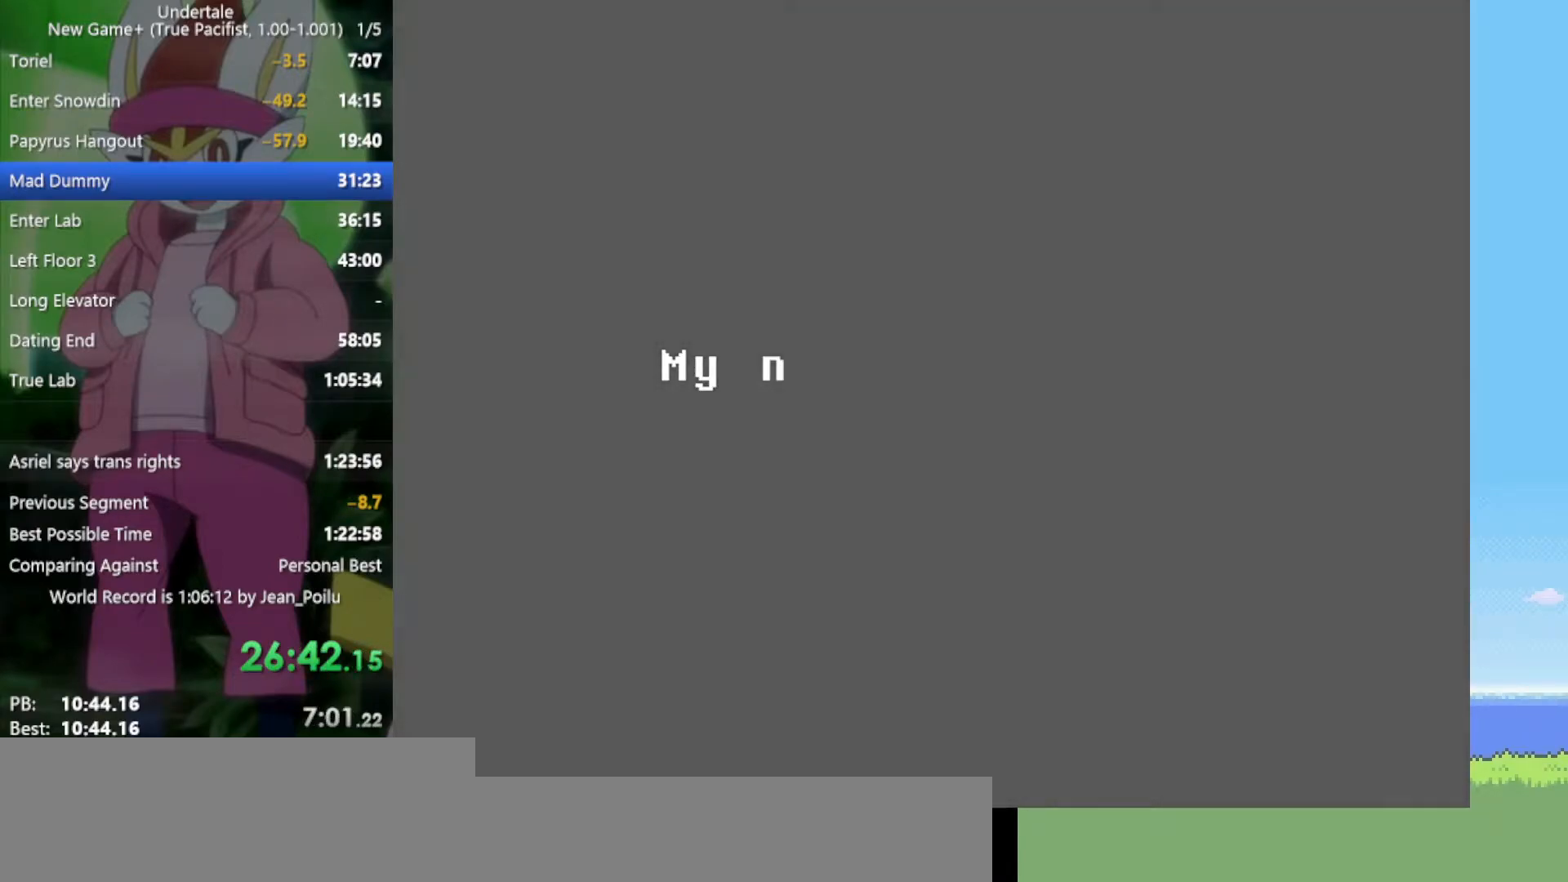
{"keys": ["return", "right"], "events": [[33, "return", "up"], [83, "z", "down"], [133, "z", "up"], [167, "return", "down"], [217, "z", "down"], [267, "return", "up"], [317, "z", "up"], [367, "return", "down"], [400, "z", "down"], [450, "return", "up"], [500, "return", "down"], [500, "z", "up"]]}
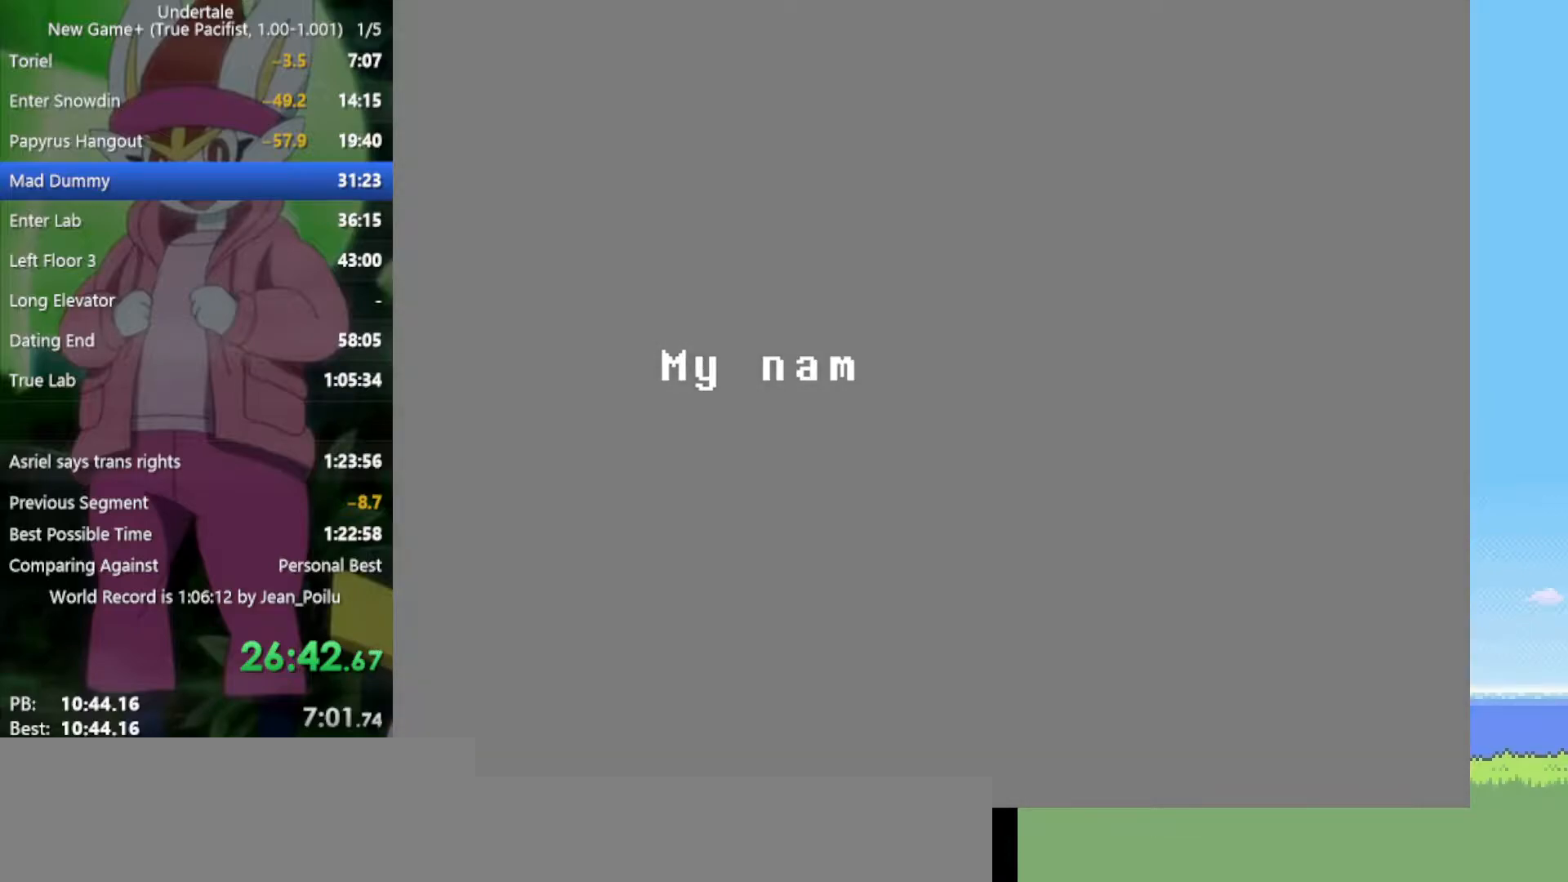
{"keys": ["right", "z"], "events": [[83, "z", "down"], [133, "return", "up"], [133, "z", "up"], [233, "return", "down"], [267, "z", "down"], [317, "return", "up"], [317, "z", "up"], [417, "z", "down"], [450, "return", "down"], [500, "return", "up"]]}
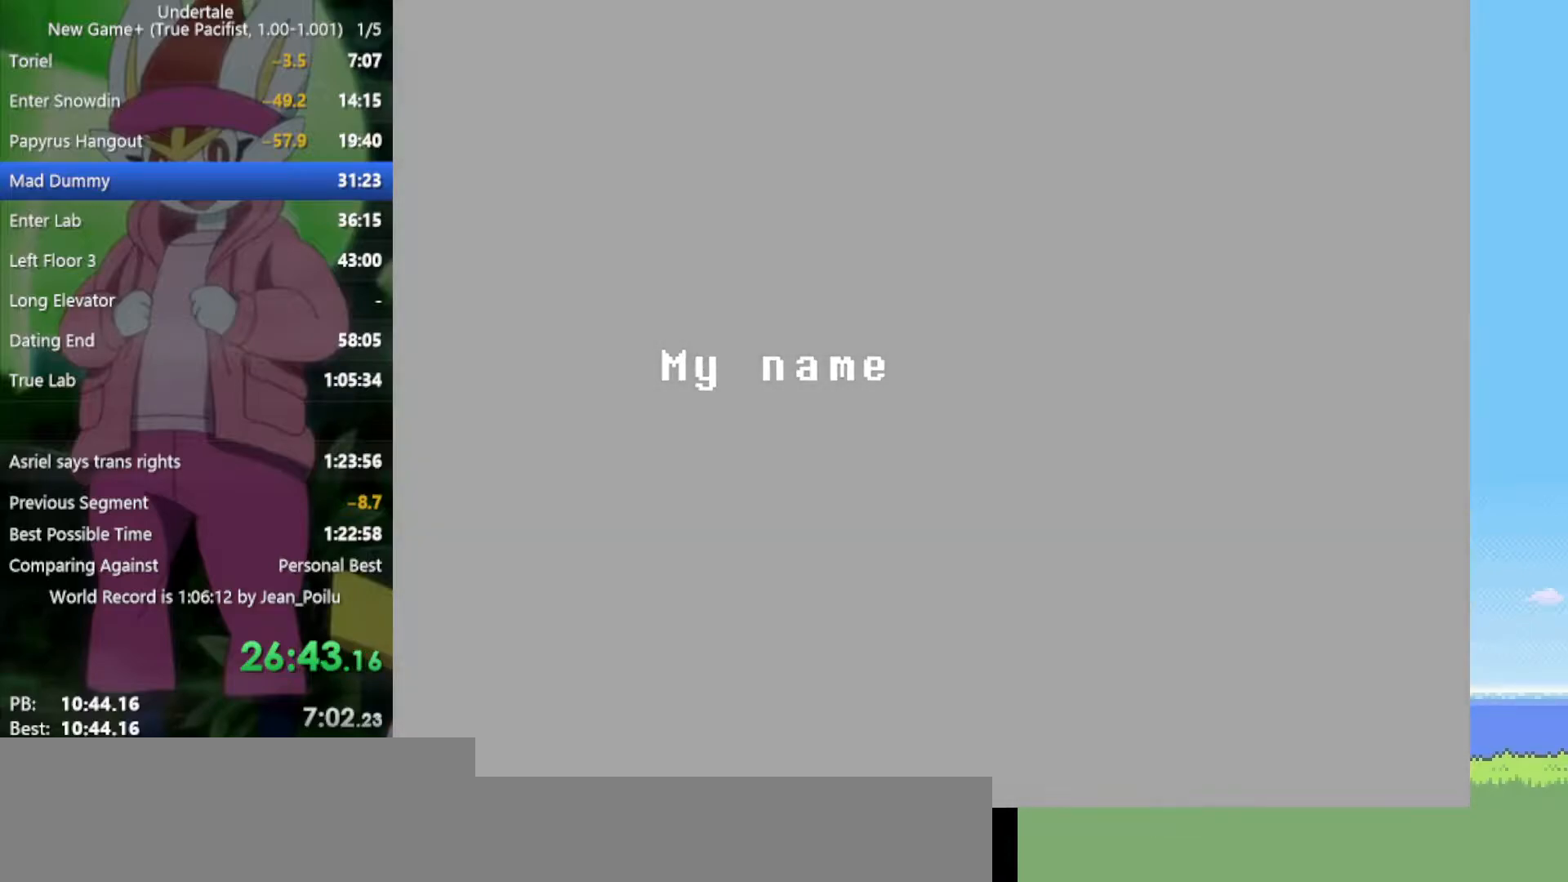
{"keys": ["right", "z"], "events": [[50, "z", "up"], [133, "return", "down"], [133, "z", "down"], [233, "return", "up"], [233, "z", "up"], [317, "return", "down"], [317, "z", "down"], [417, "return", "up"], [417, "z", "up"], [500, "z", "down"]]}
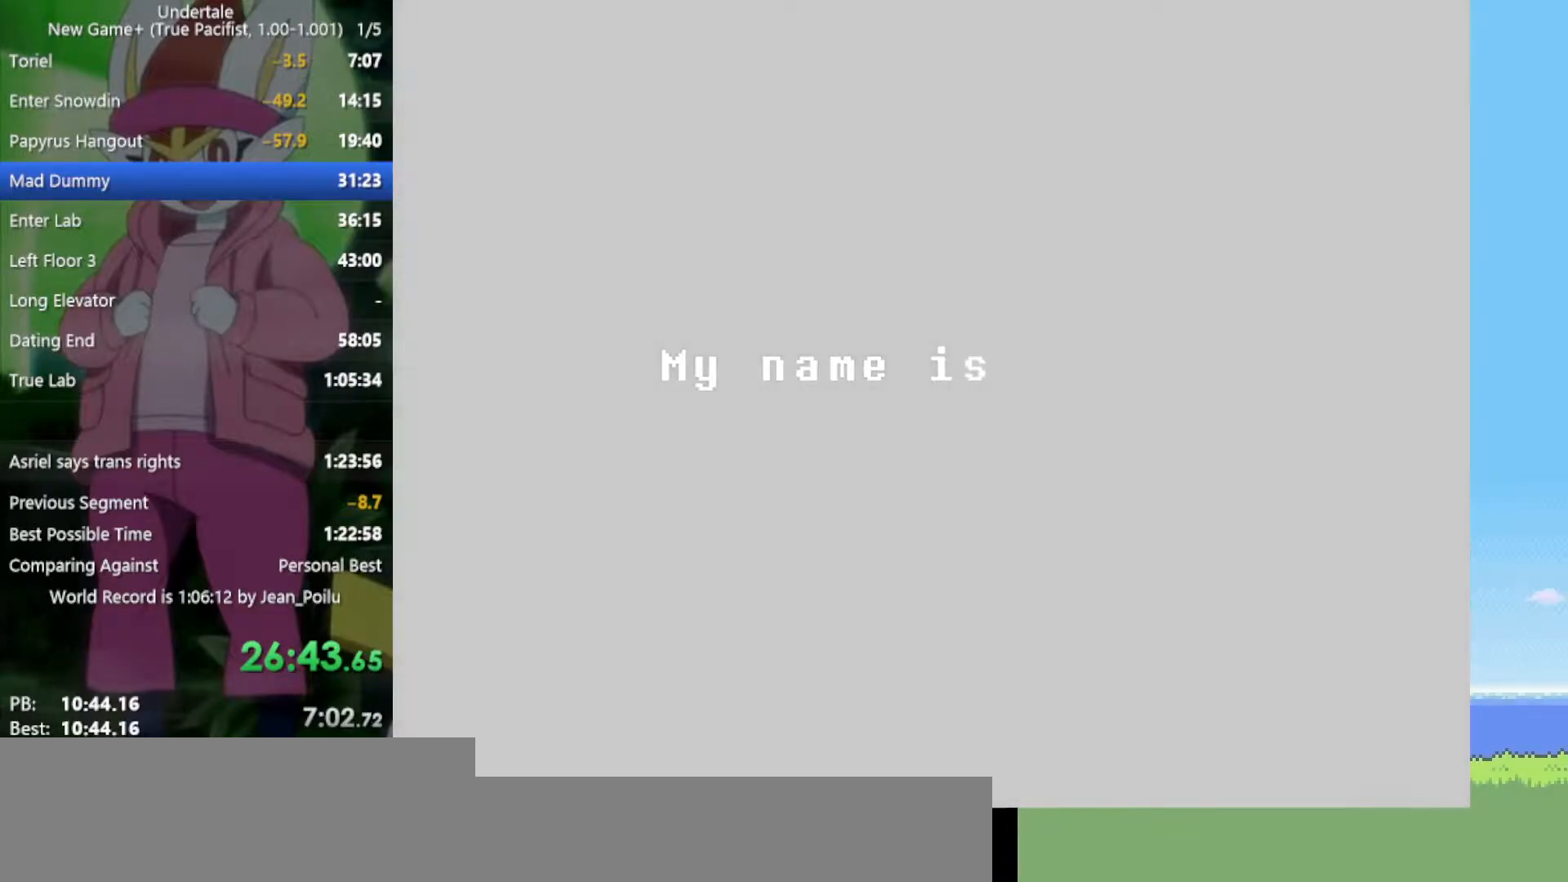
{"keys": ["right", "z"], "events": [[50, "return", "down"], [50, "z", "up"], [100, "return", "up"], [150, "z", "down"], [233, "return", "down"], [233, "z", "up"], [283, "return", "up"], [317, "z", "down"], [367, "z", "up"], [417, "return", "down"], [467, "return", "up"], [467, "z", "down"]]}
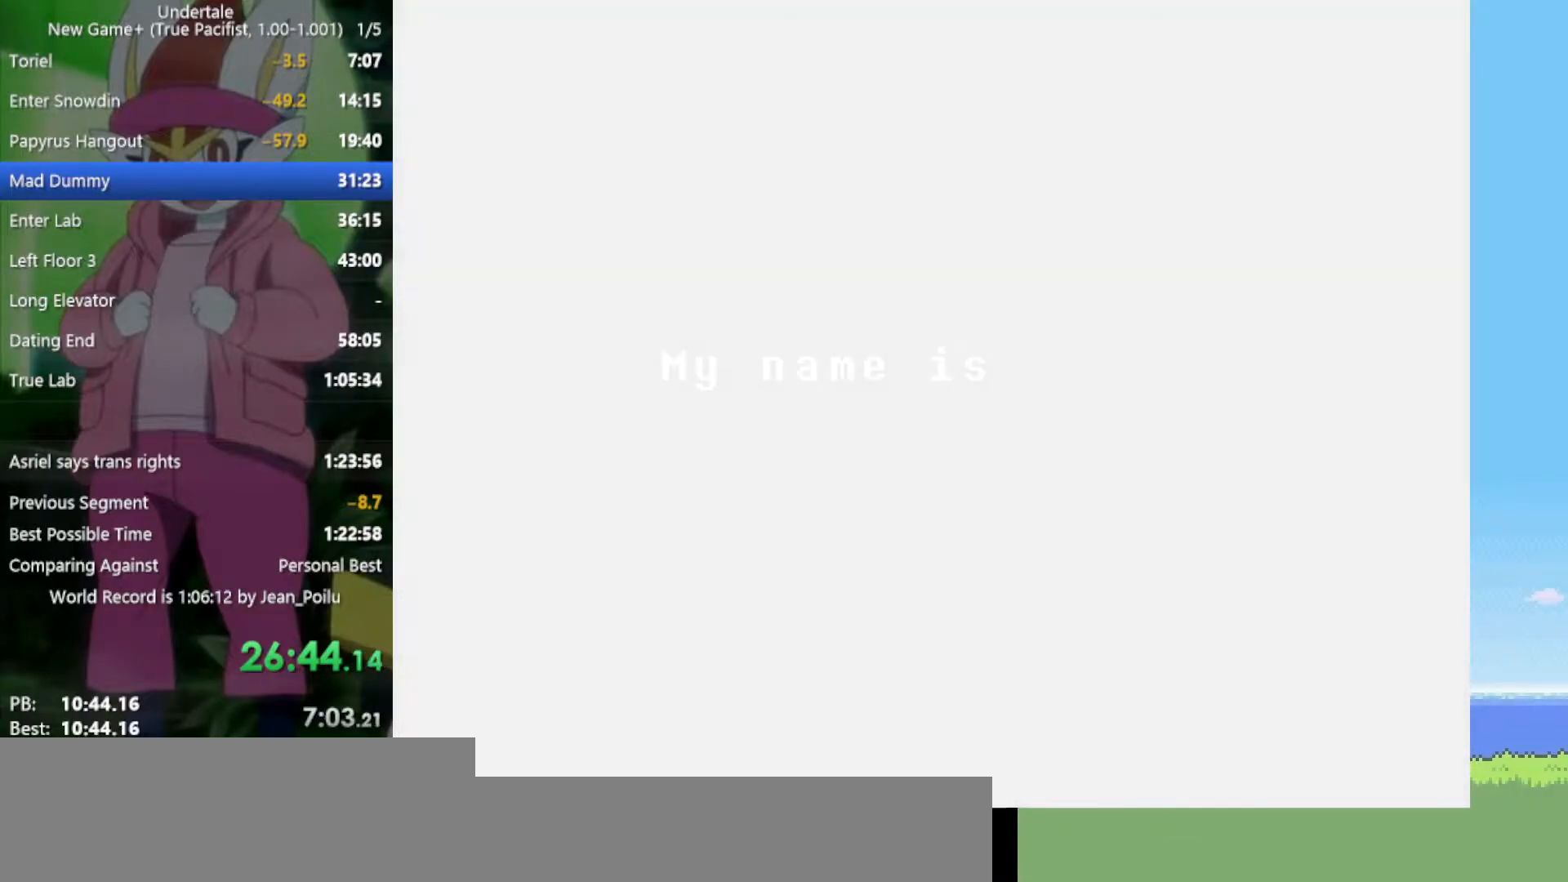
{"keys": ["return", "right"], "events": [[50, "z", "up"], [100, "return", "down"], [150, "return", "up"], [150, "z", "down"], [183, "z", "up"], [283, "return", "down"], [283, "z", "down"], [333, "z", "up"], [367, "return", "up"], [467, "return", "down"]]}
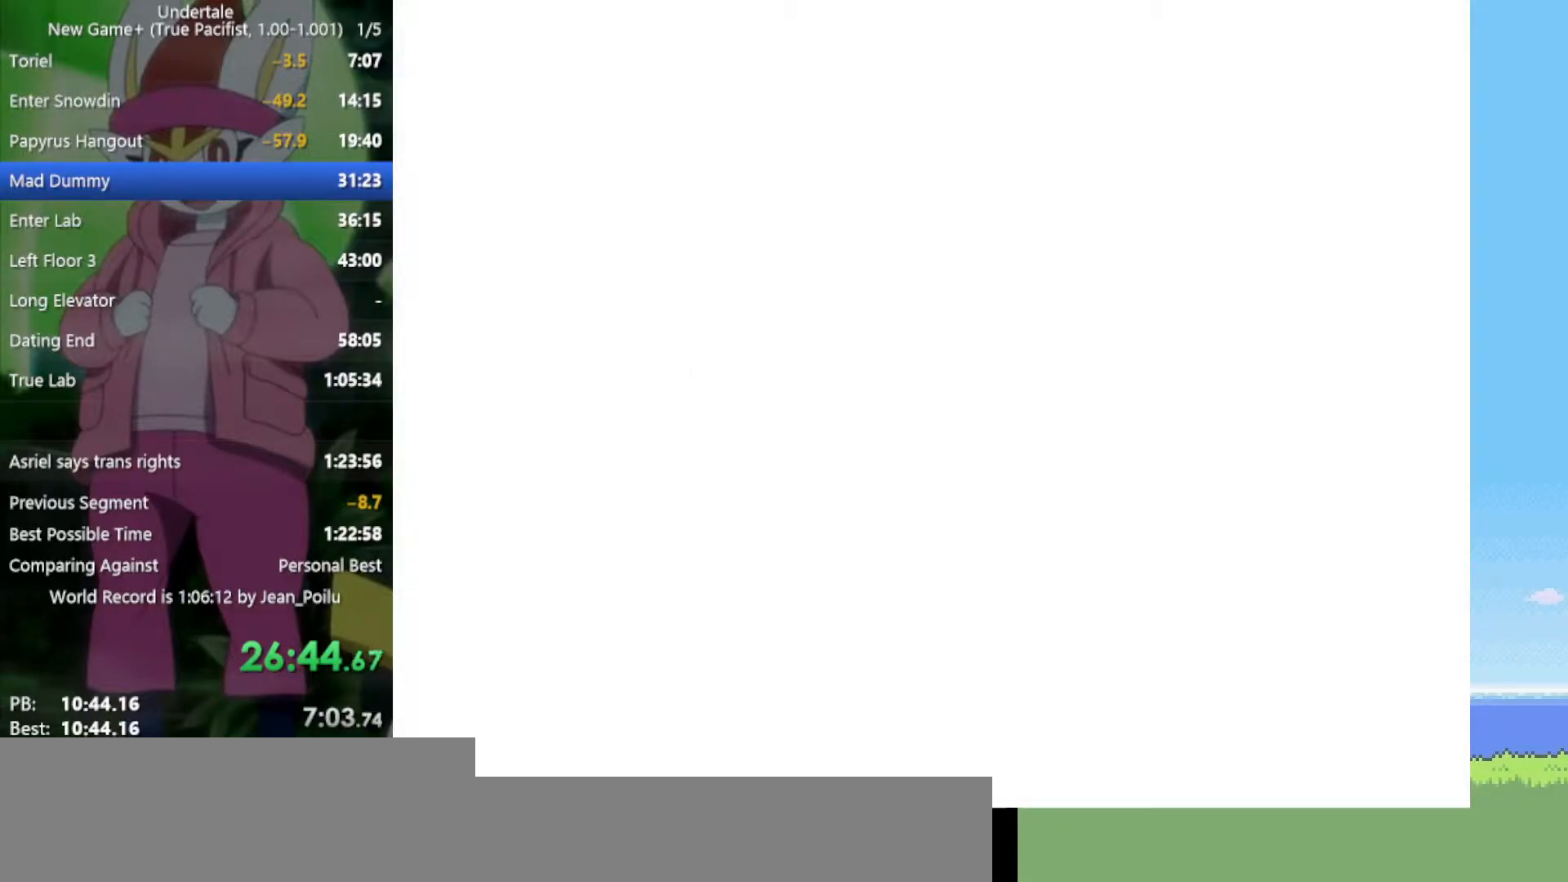
{"keys": ["right"], "events": [[50, "return", "up"], [50, "z", "down"], [100, "z", "up"], [200, "return", "down"], [233, "return", "up"], [233, "z", "down"], [283, "z", "up"], [383, "return", "down"], [383, "z", "down"], [417, "z", "up"], [467, "return", "up"]]}
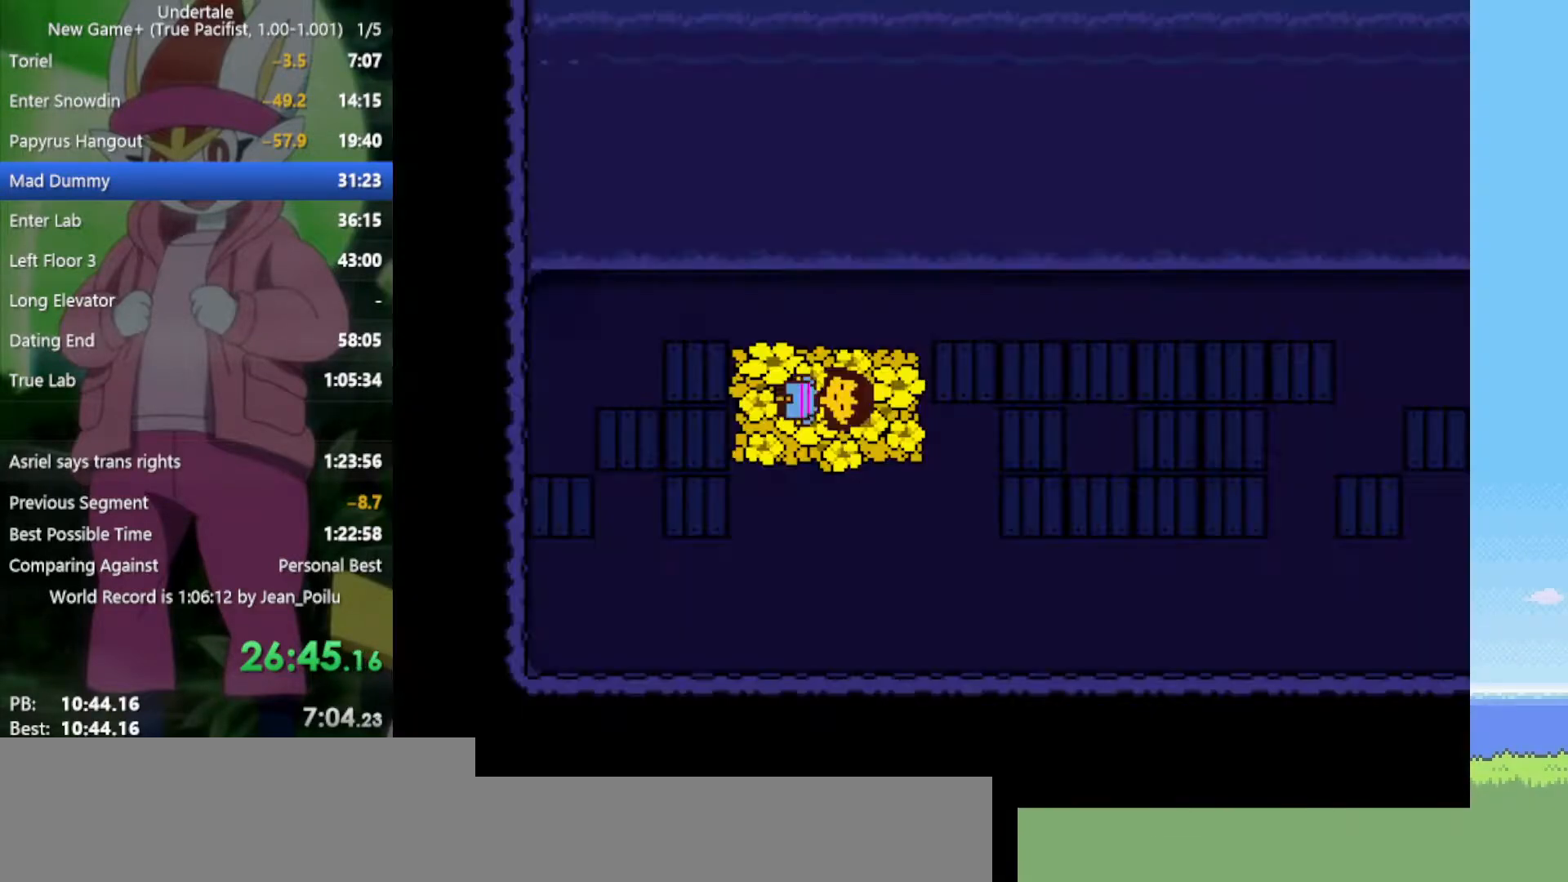
{"keys": ["right"], "events": [[17, "z", "down"], [100, "return", "down"], [100, "z", "up"], [150, "return", "up"]]}
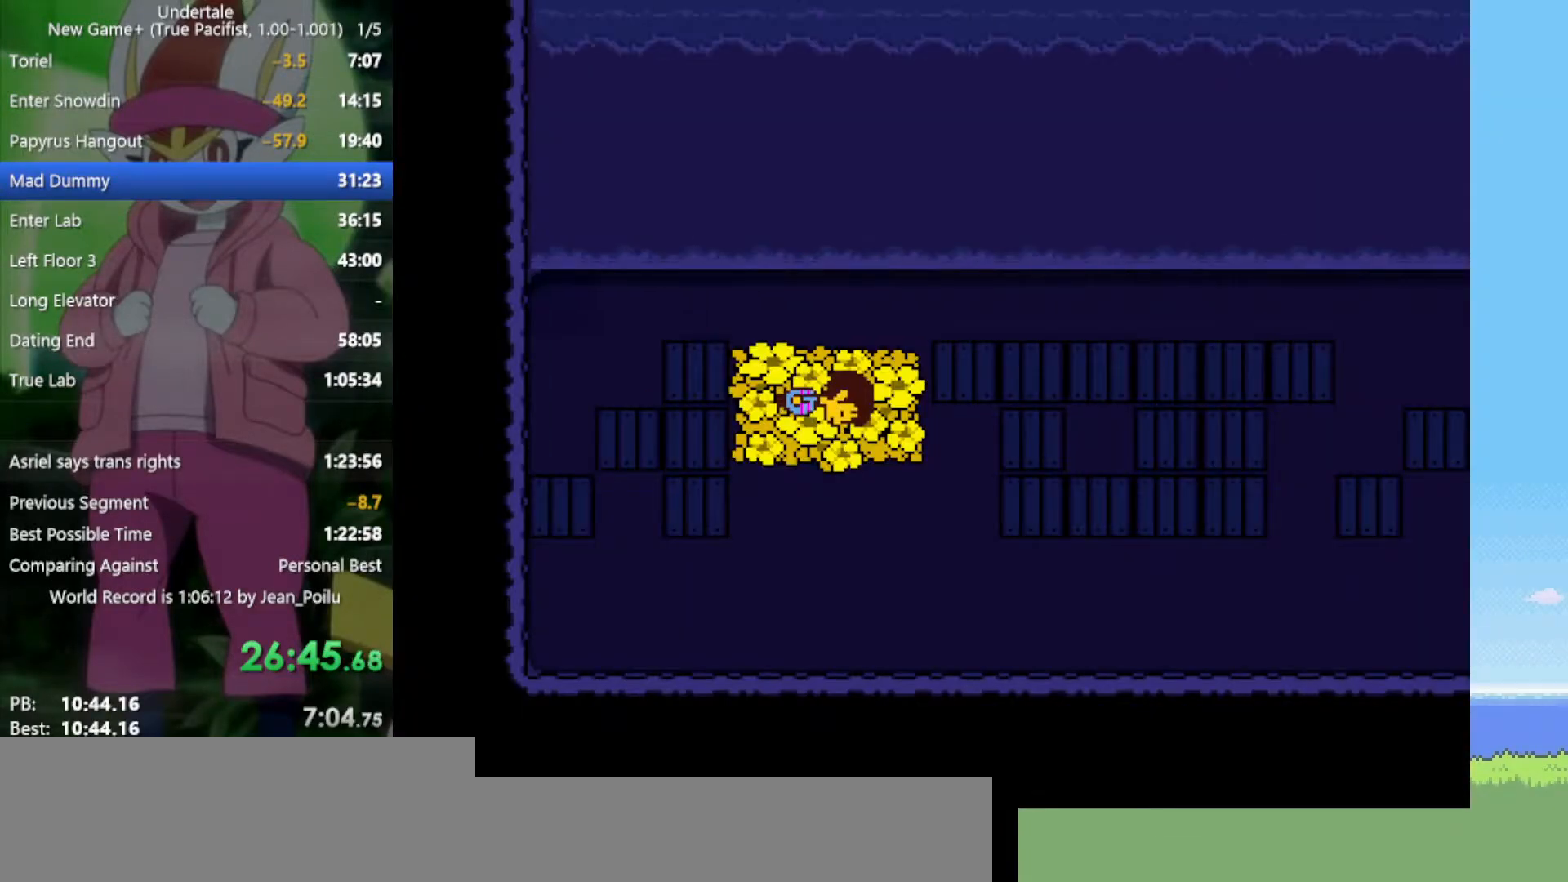
{"keys": ["right"], "events": []}
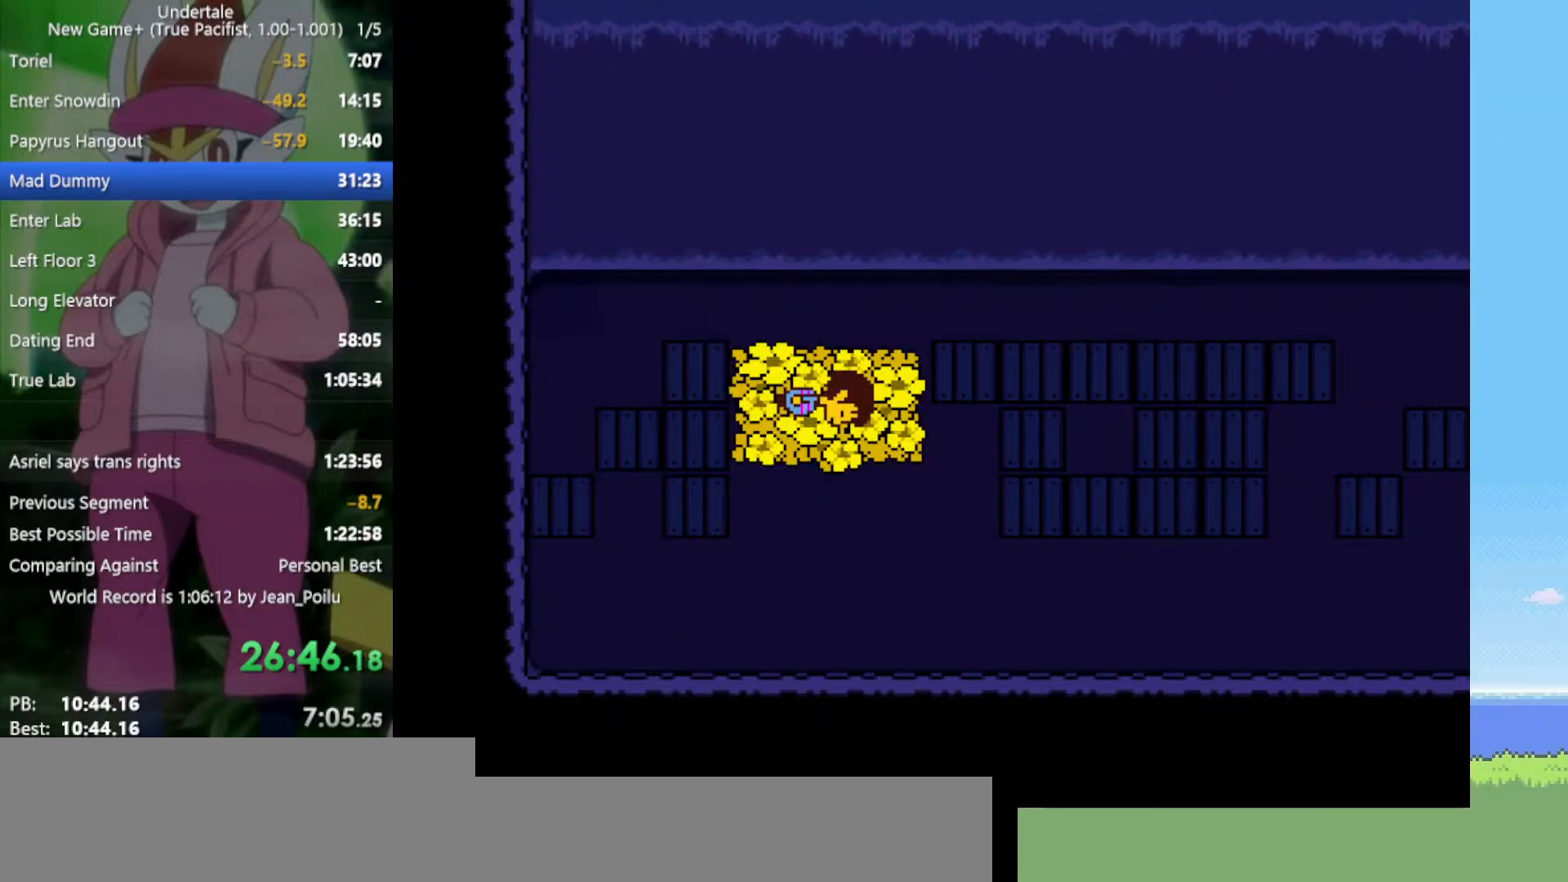
{"keys": ["right"], "events": []}
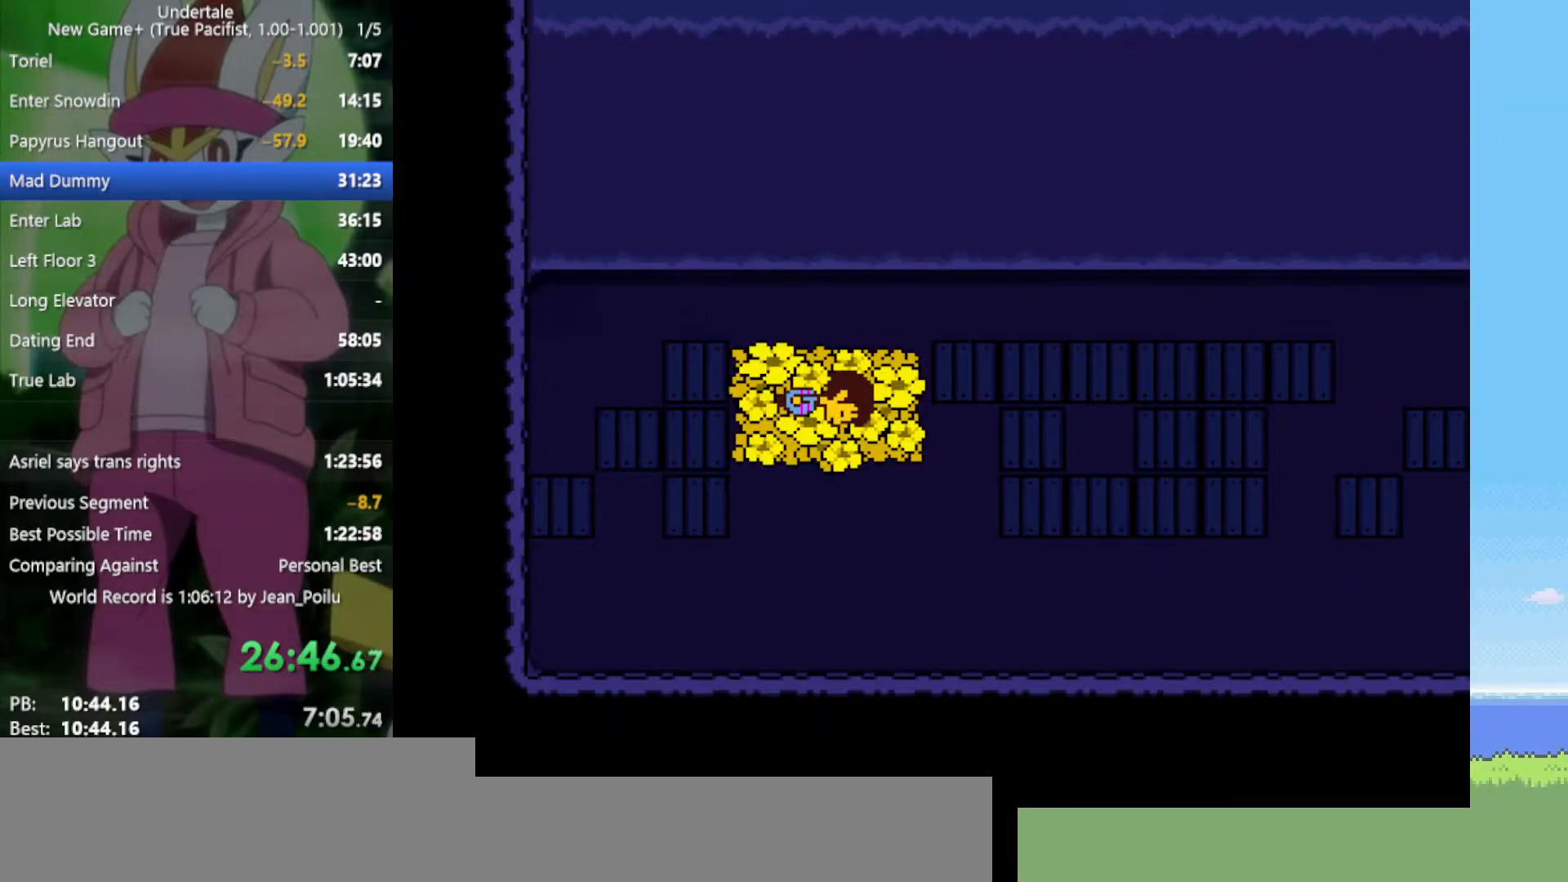
{"keys": ["right"], "events": []}
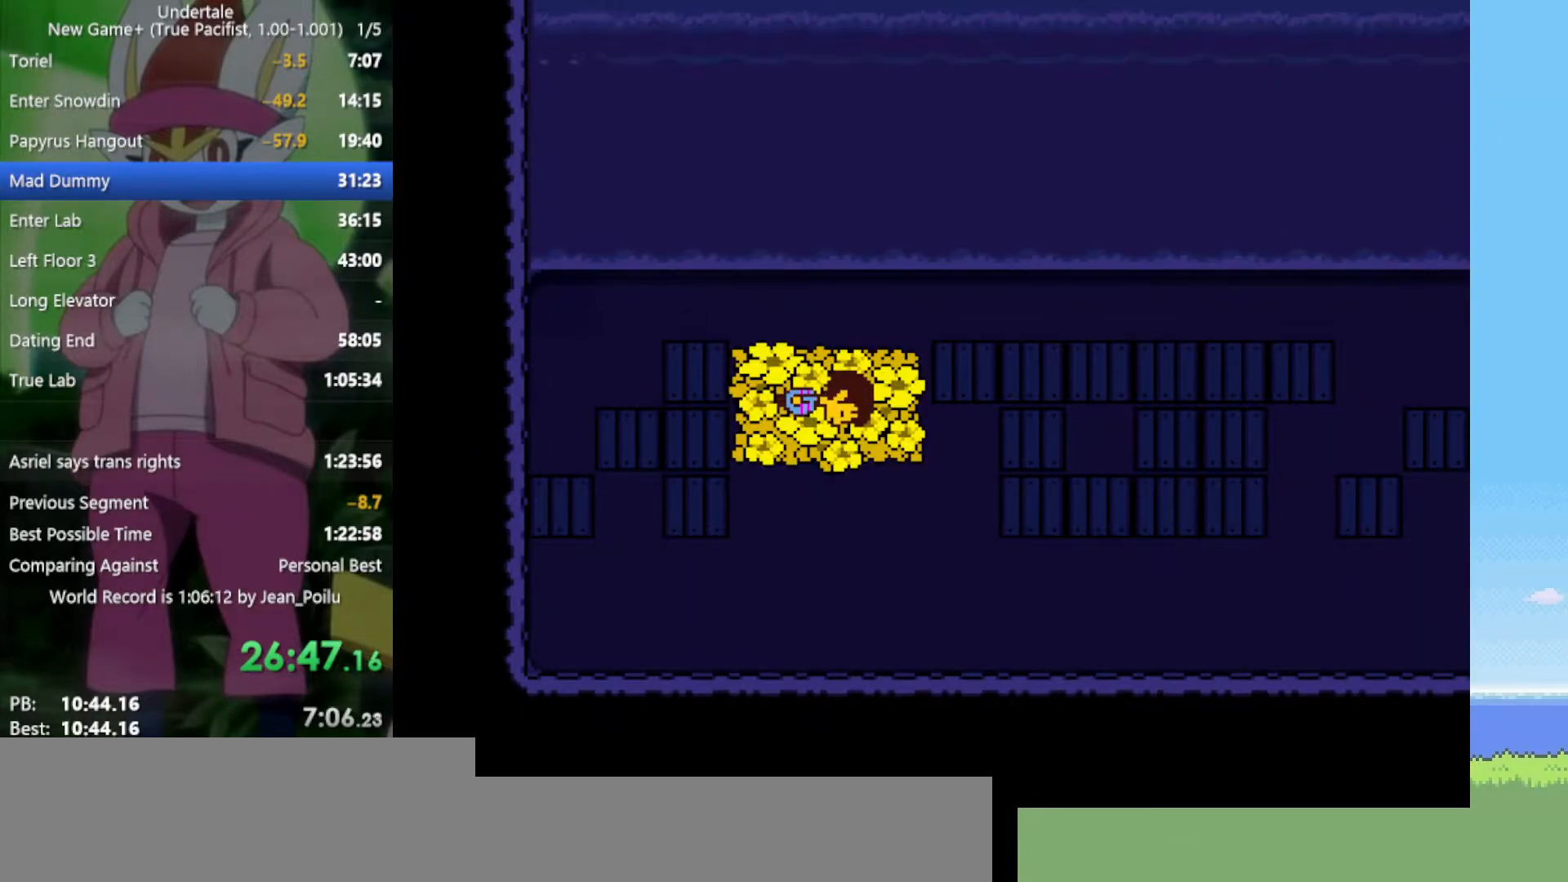
{"keys": ["right"], "events": []}
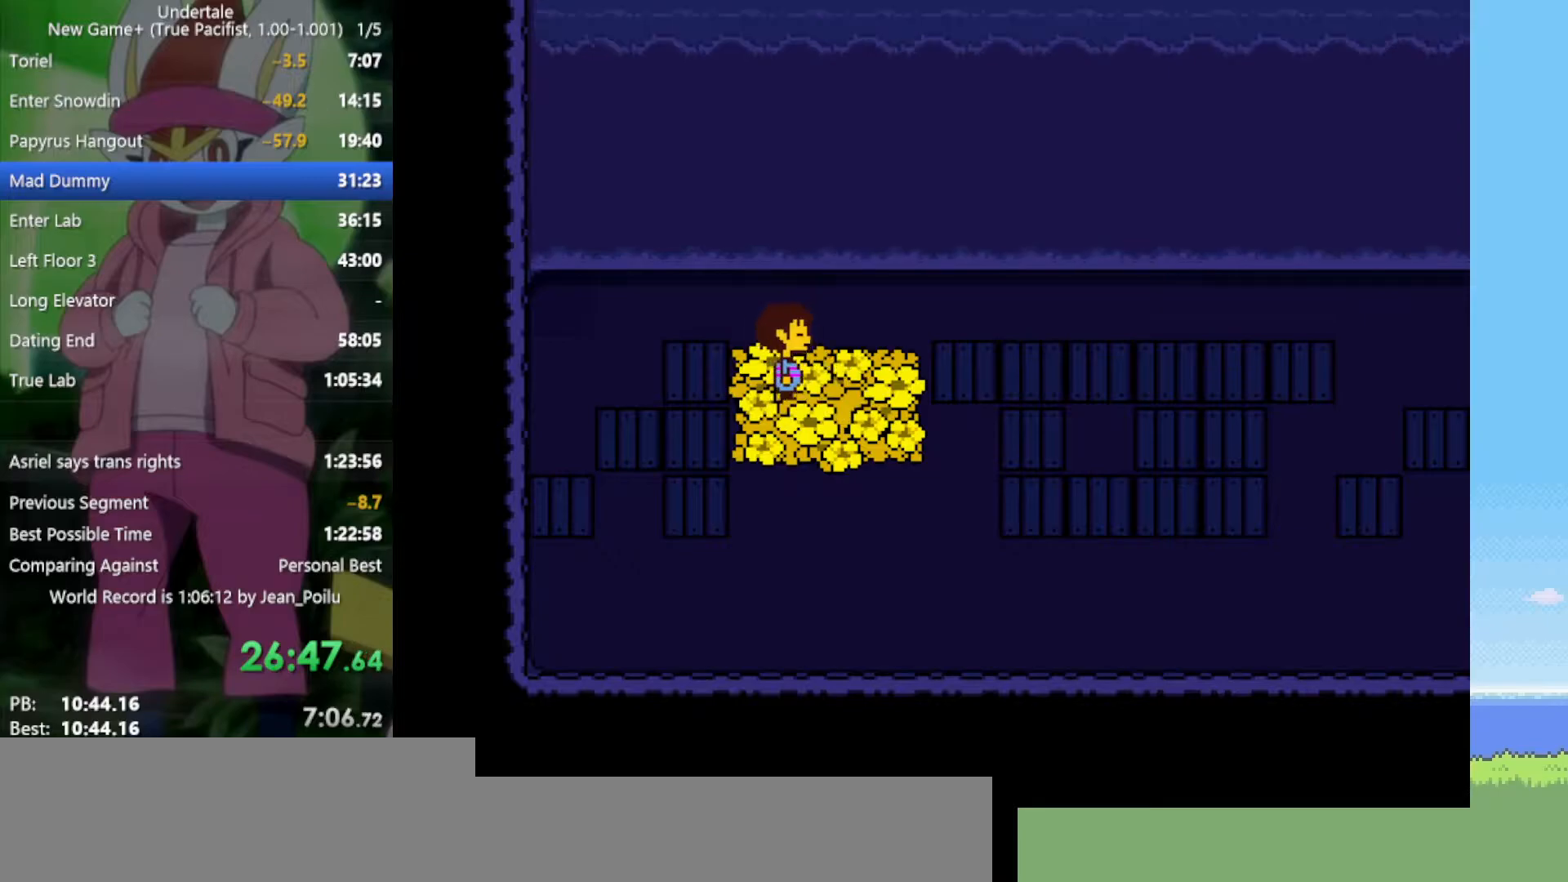
{"keys": ["right", "up"], "events": [[350, "up", "down"]]}
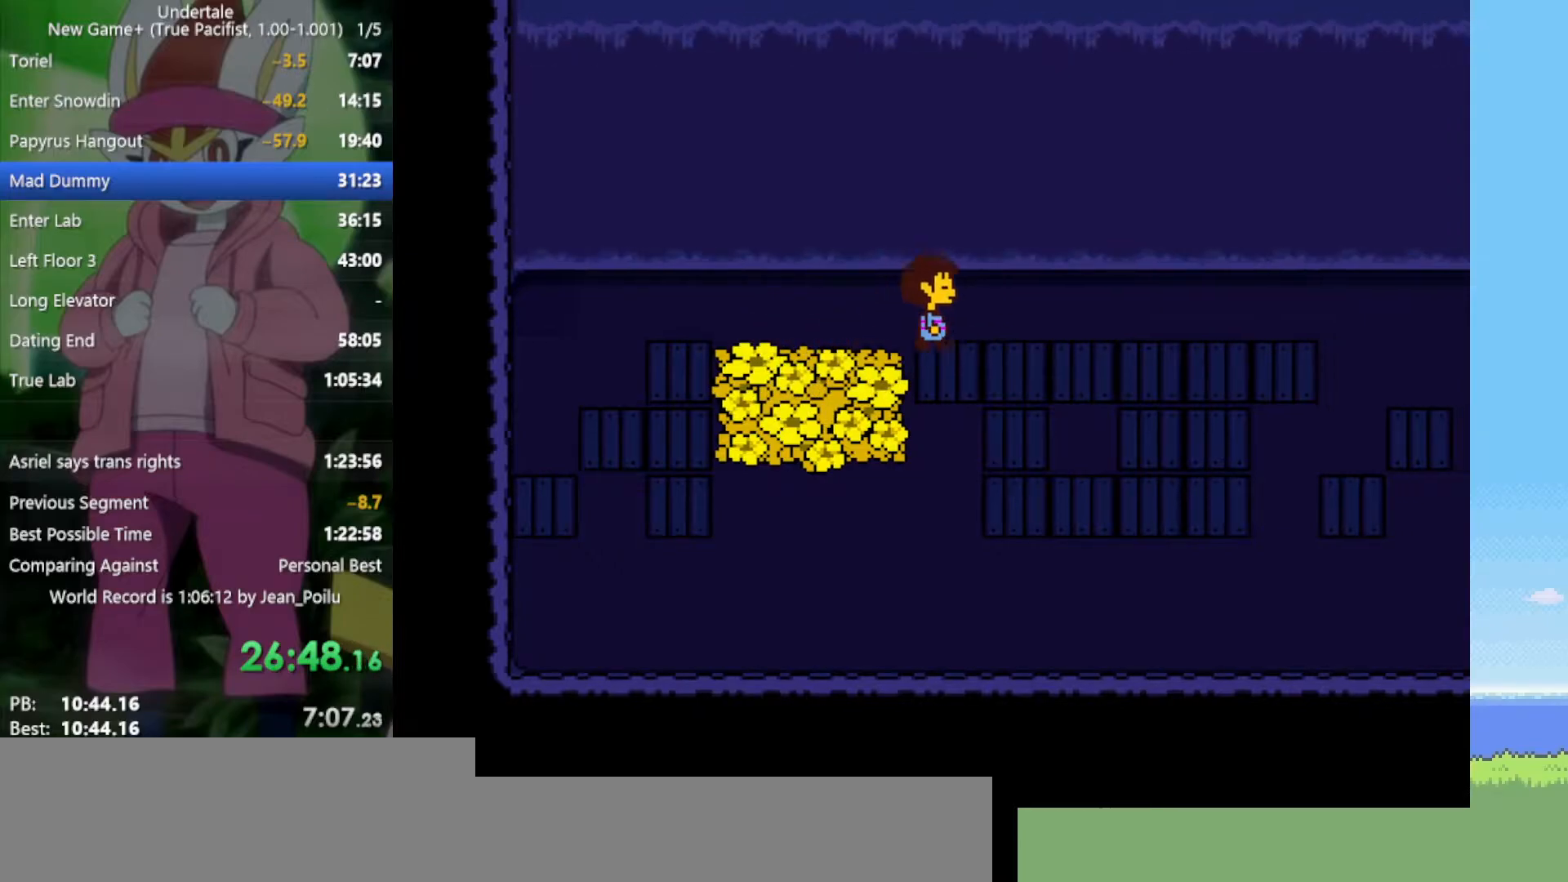
{"keys": ["right"], "events": [[217, "up", "up"]]}
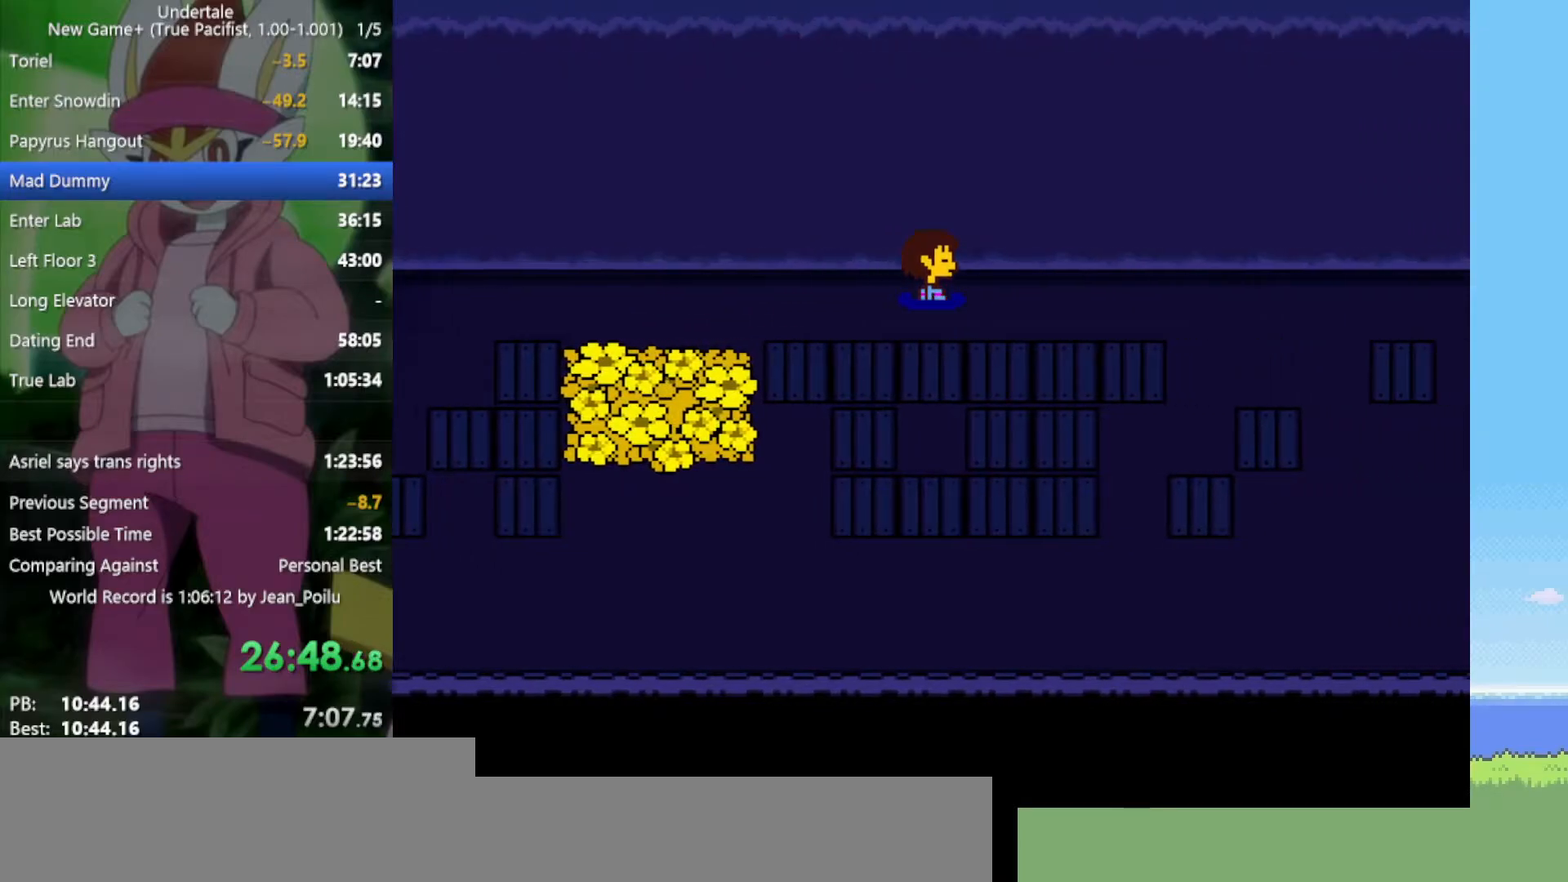
{"keys": ["right"], "events": []}
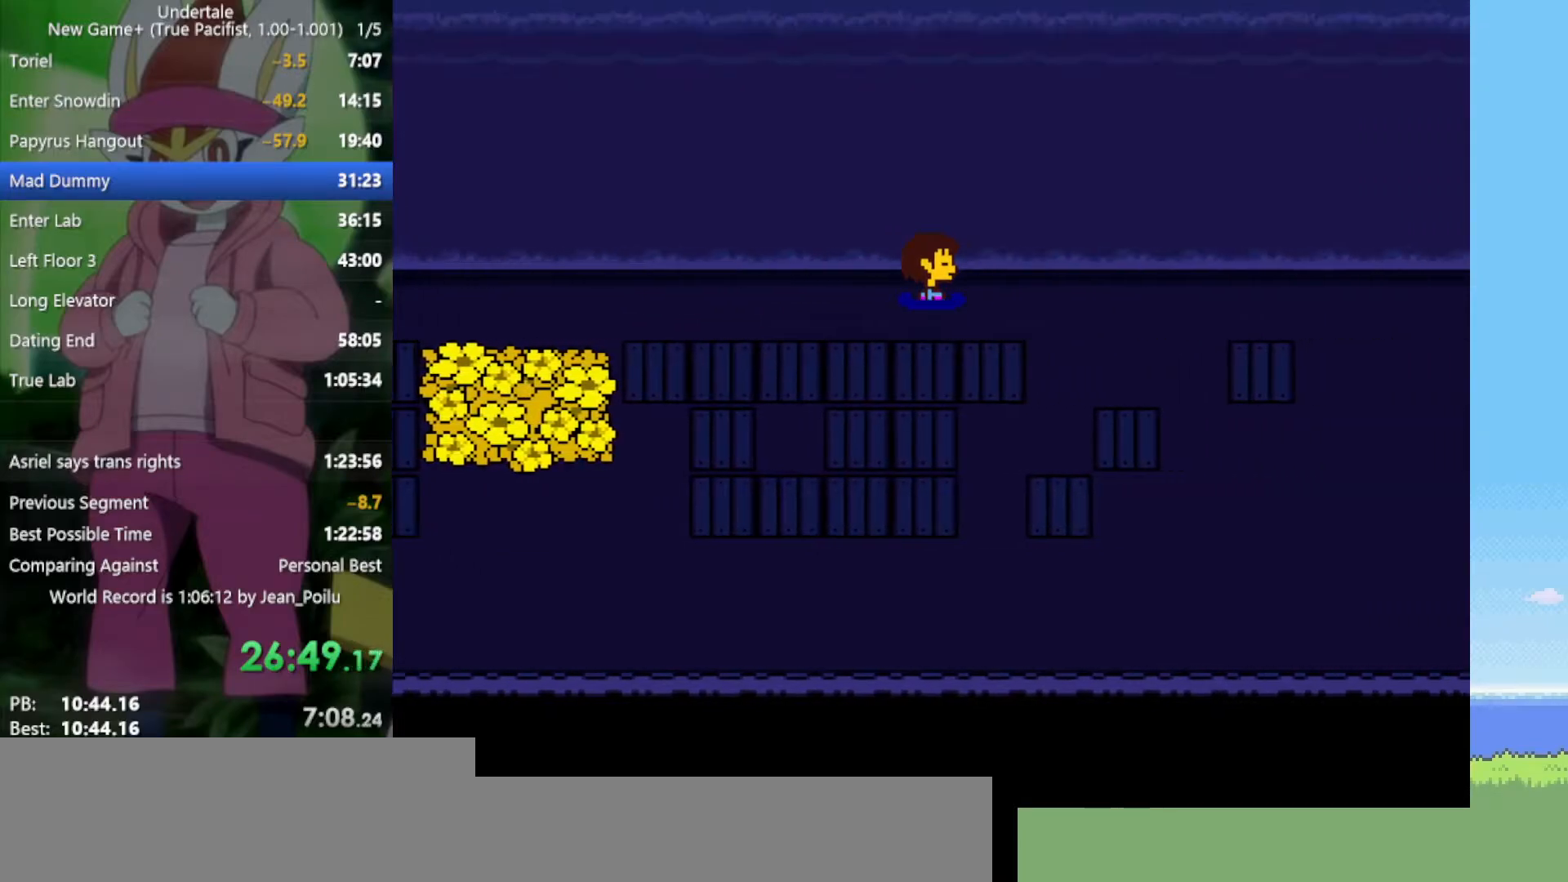
{"keys": ["down", "right", "up"], "events": [[317, "down", "down"], [317, "up", "down"]]}
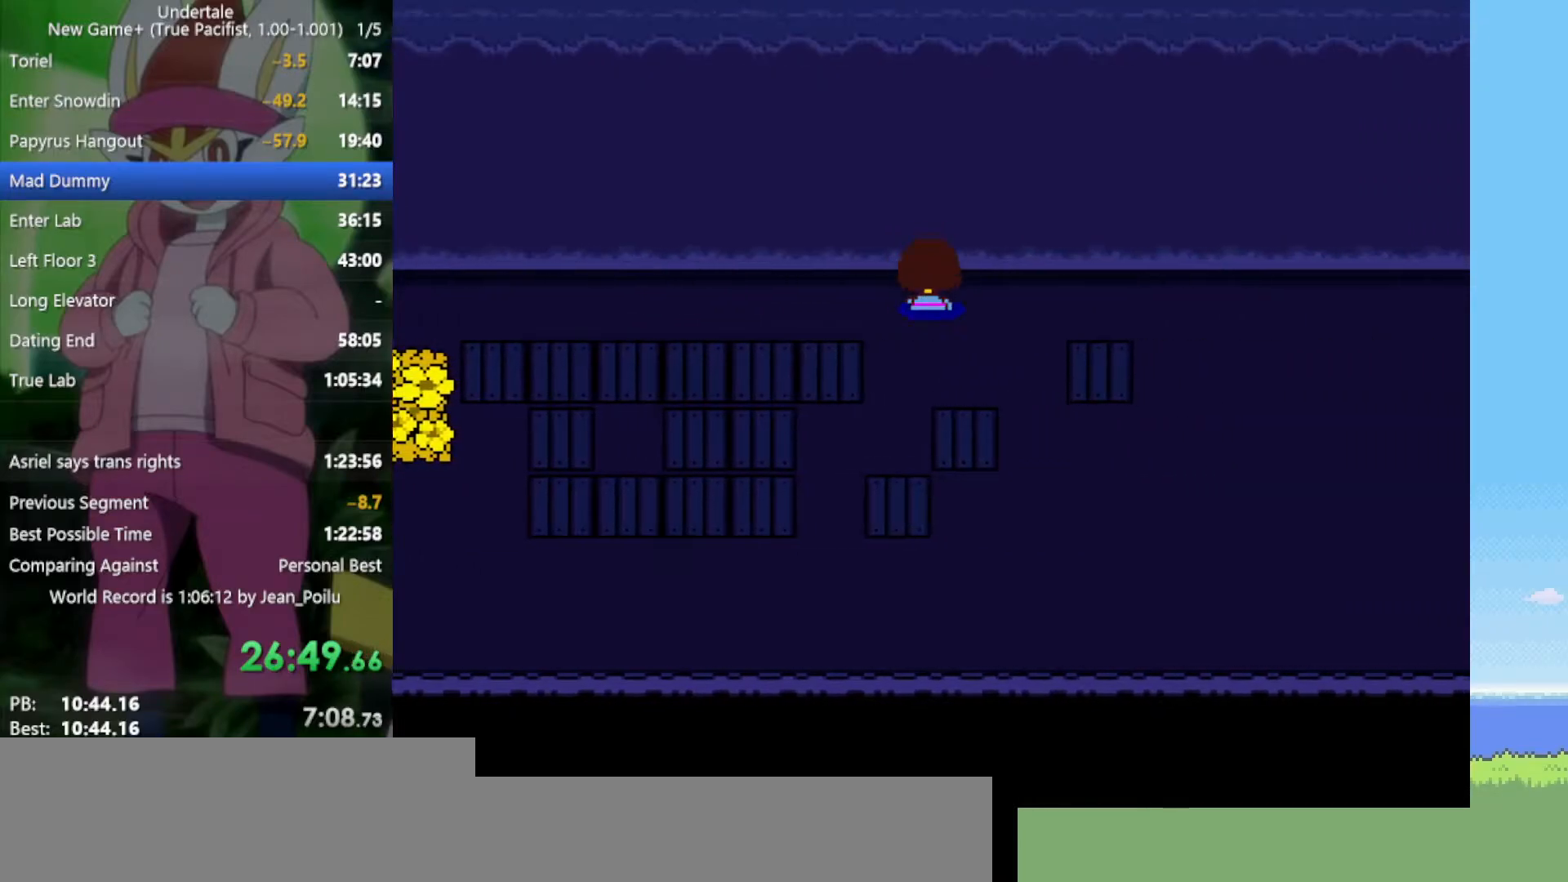
{"keys": ["down", "right", "up"], "events": []}
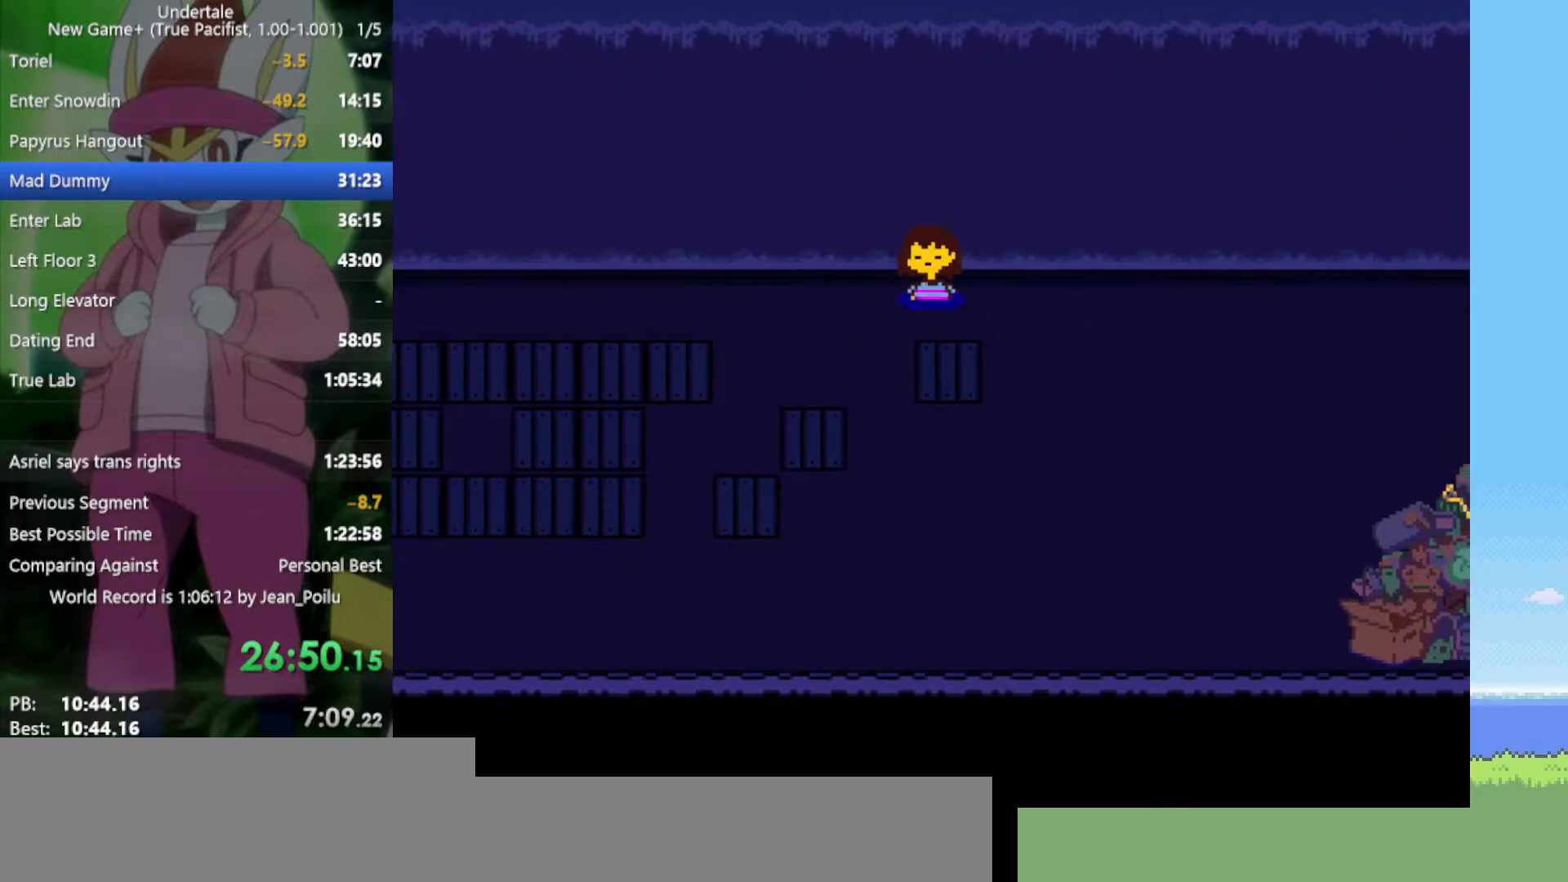
{"keys": ["down", "right"], "events": [[333, "up", "up"]]}
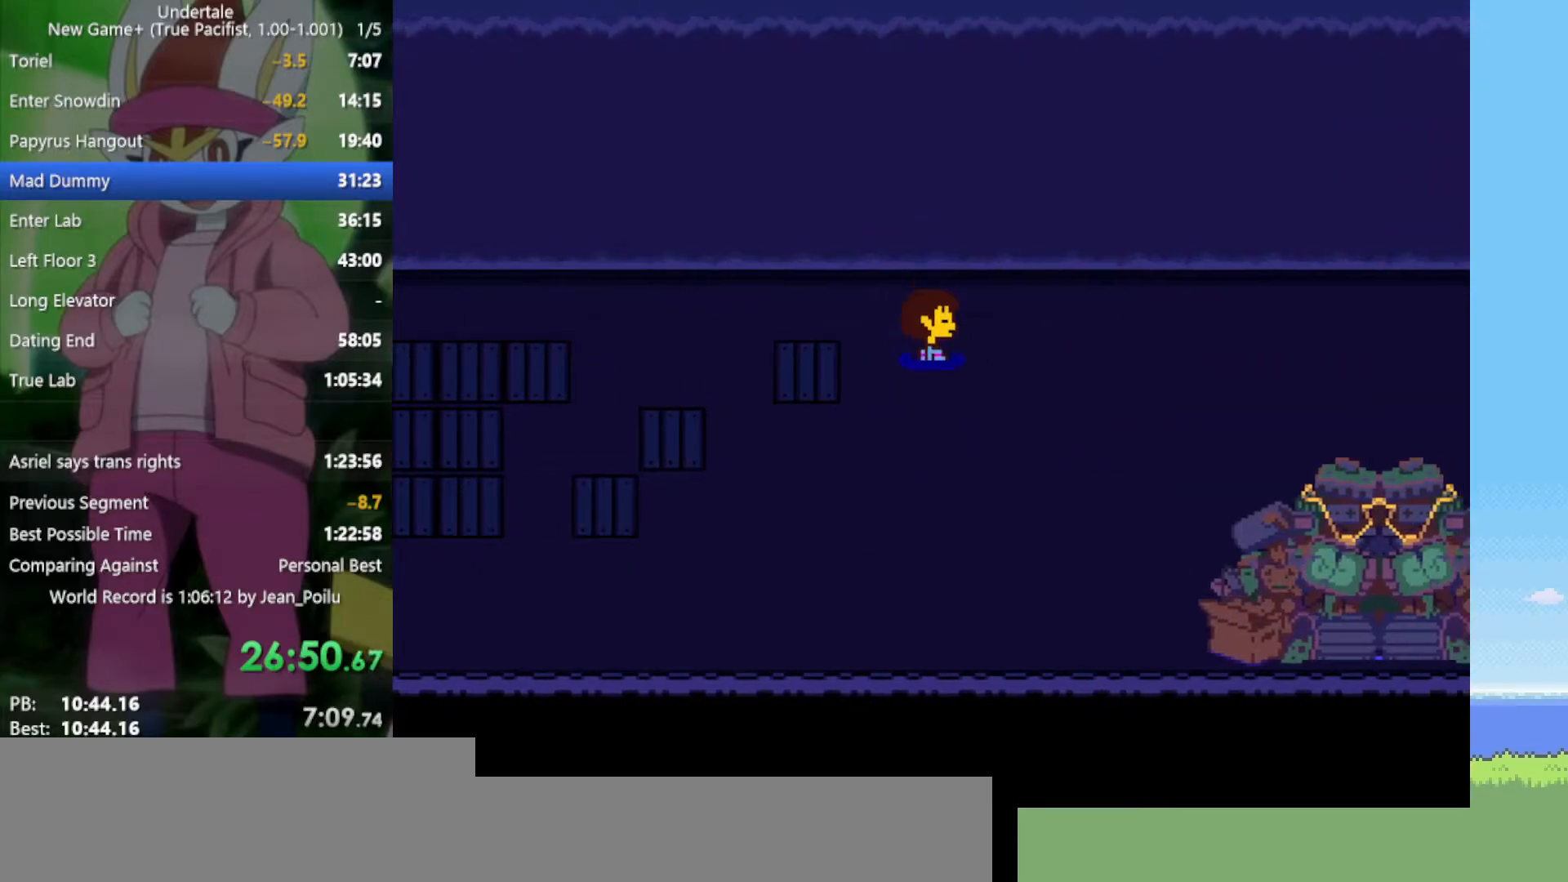
{"keys": ["down", "right"], "events": []}
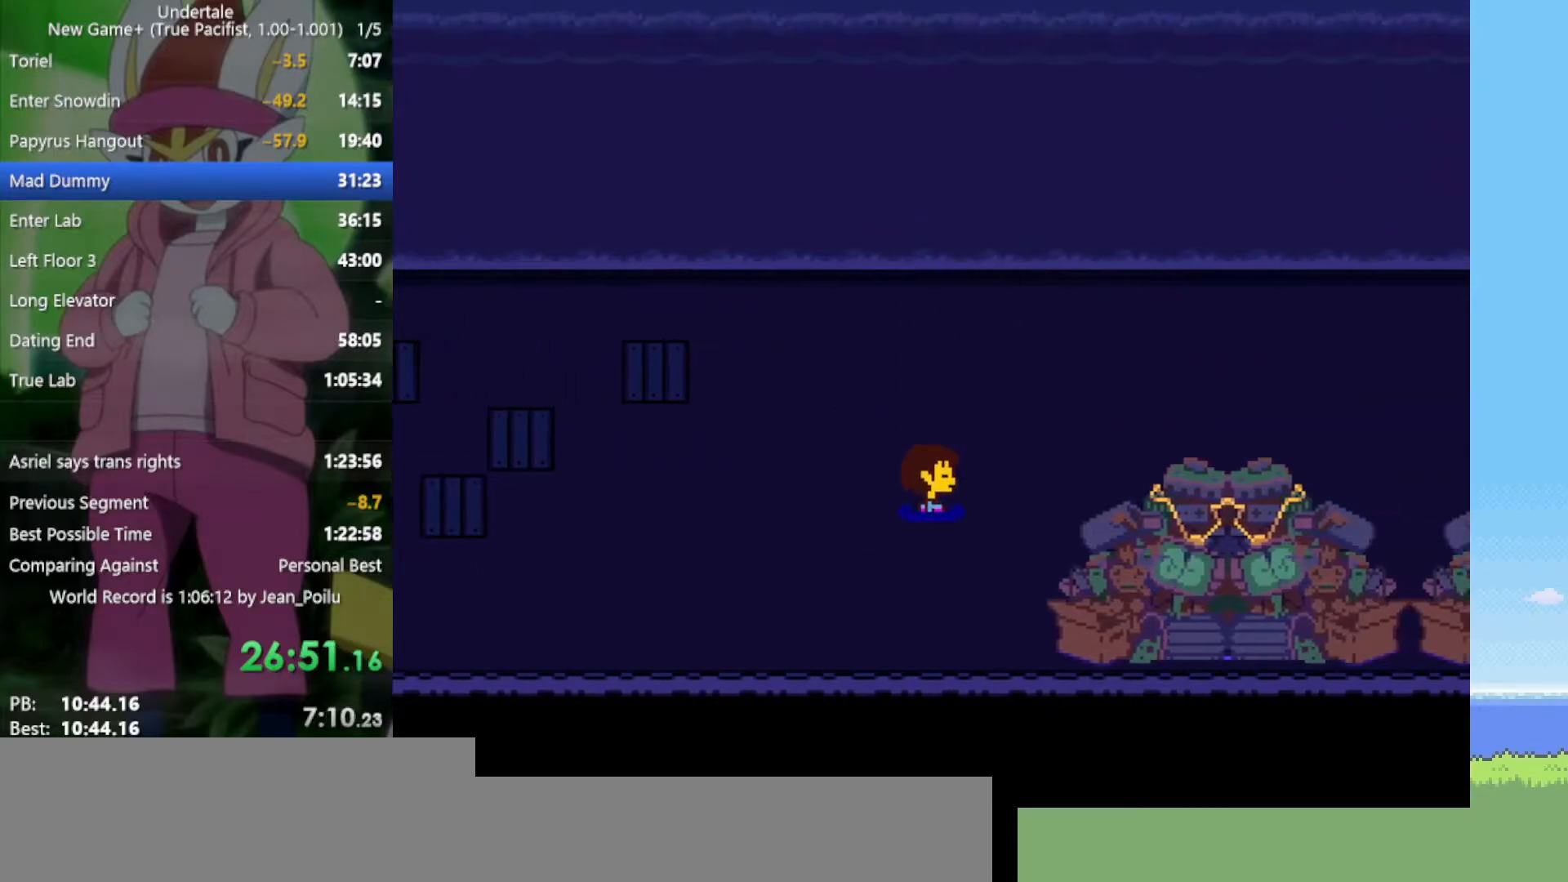
{"keys": ["down", "right", "up"], "events": [[17, "up", "down"]]}
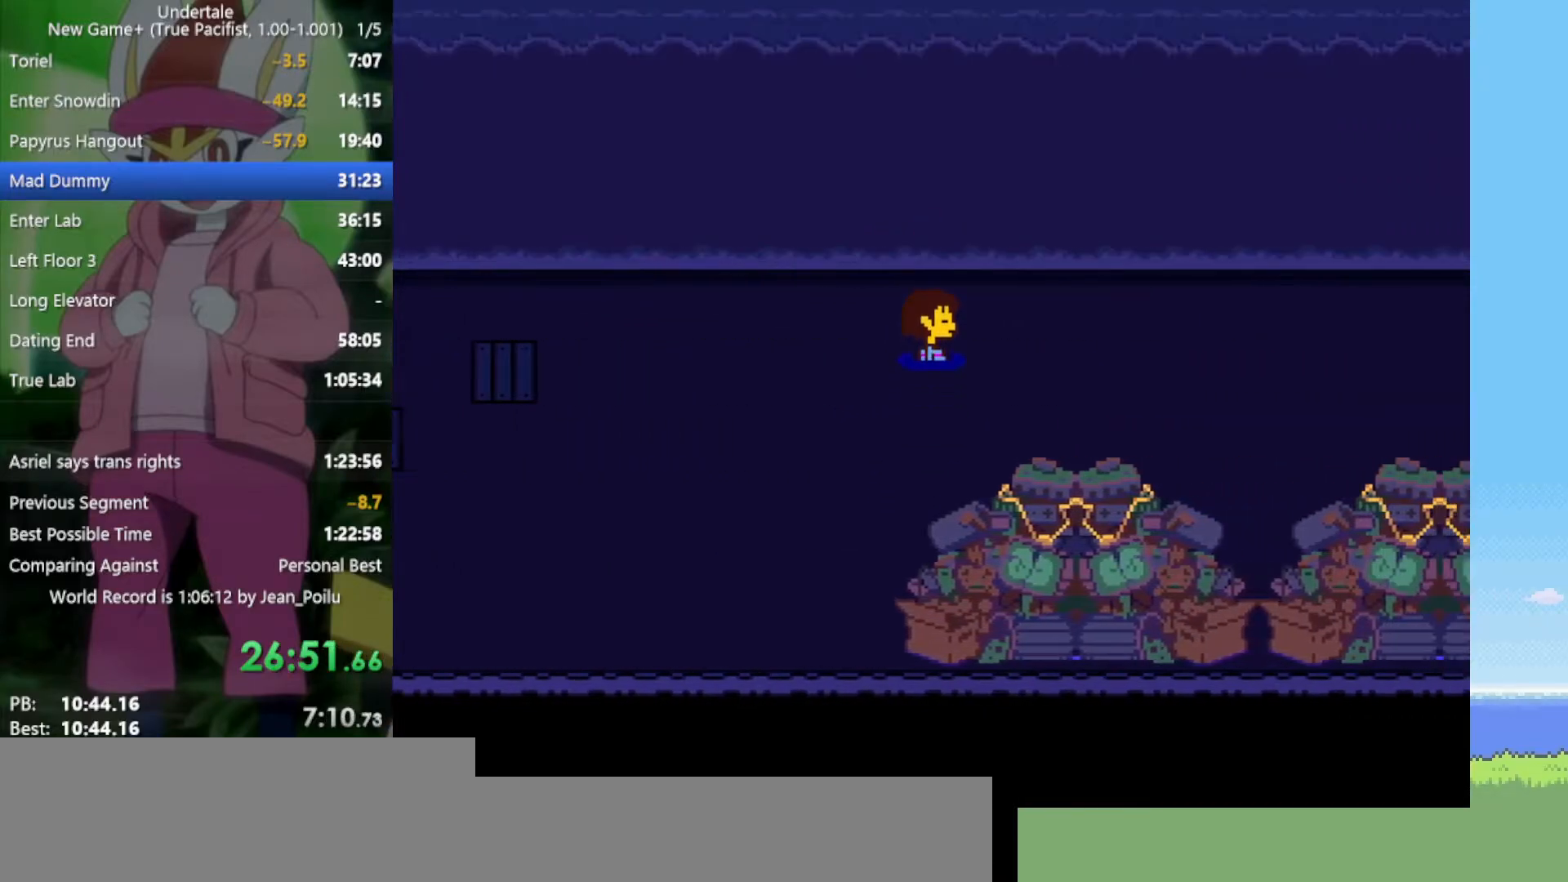
{"keys": ["down", "right", "up"], "events": []}
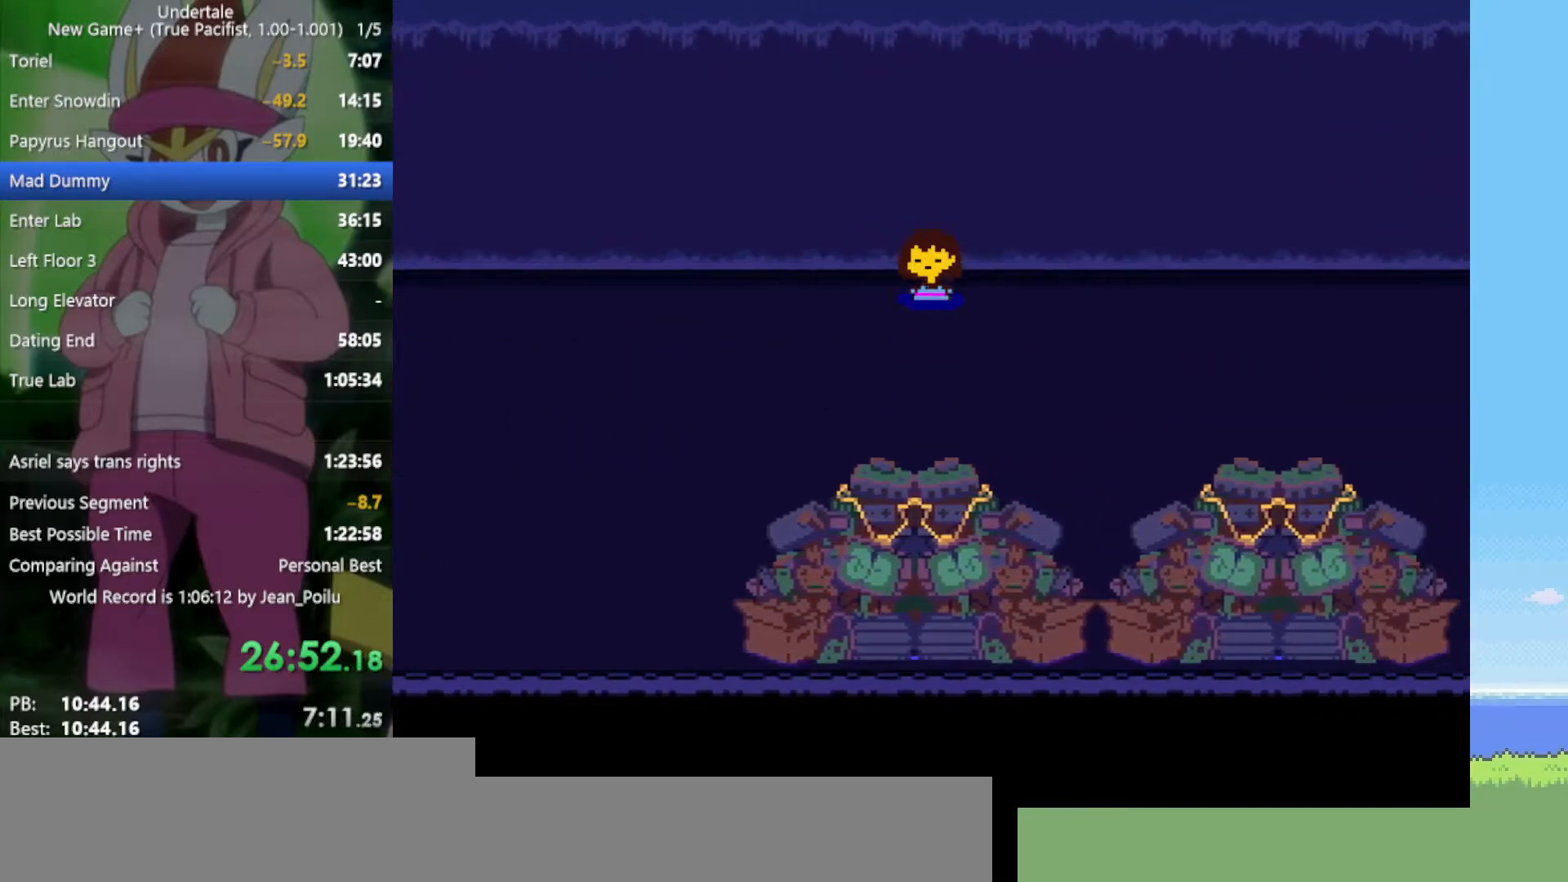
{"keys": ["right"], "events": [[150, "up", "up"], [483, "down", "up"]]}
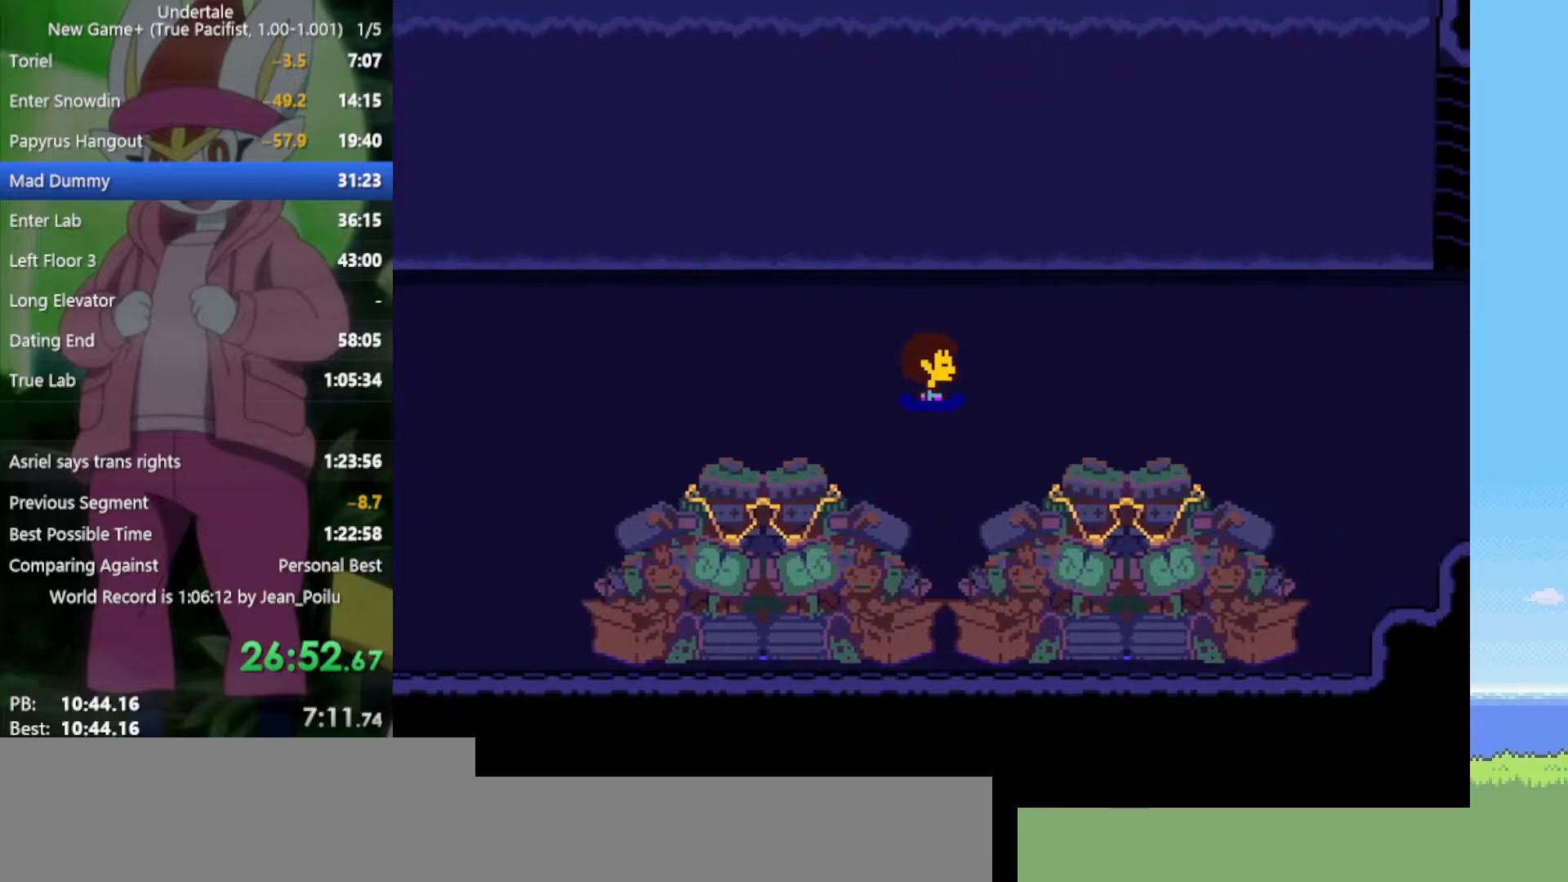
{"keys": ["right"], "events": [[250, "down", "down"], [350, "down", "up"]]}
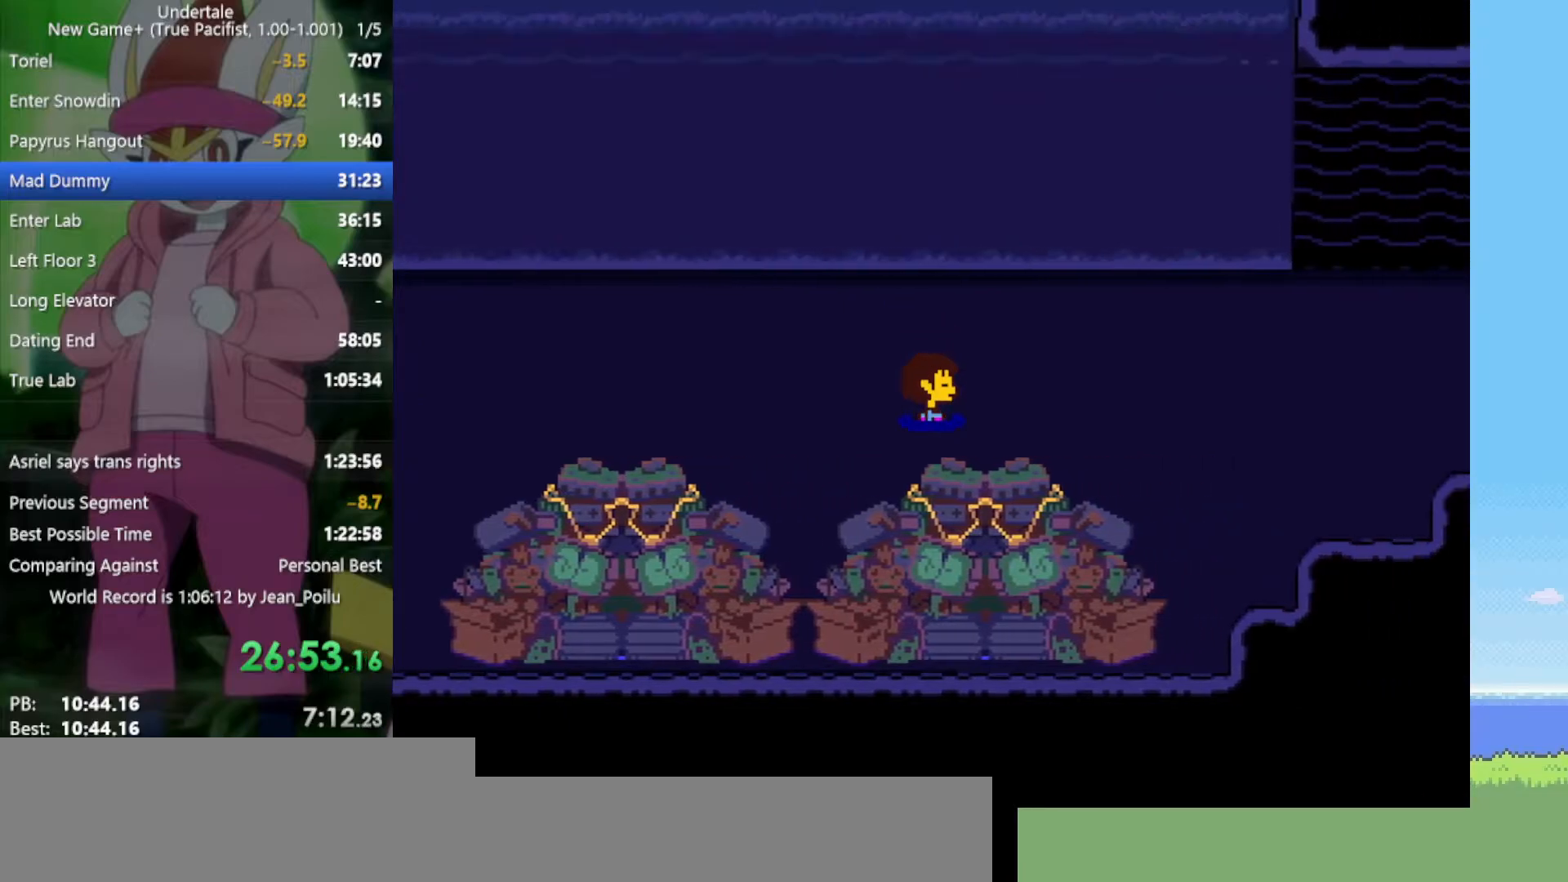
{"keys": ["right"], "events": [[350, "down", "down"], [400, "down", "up"]]}
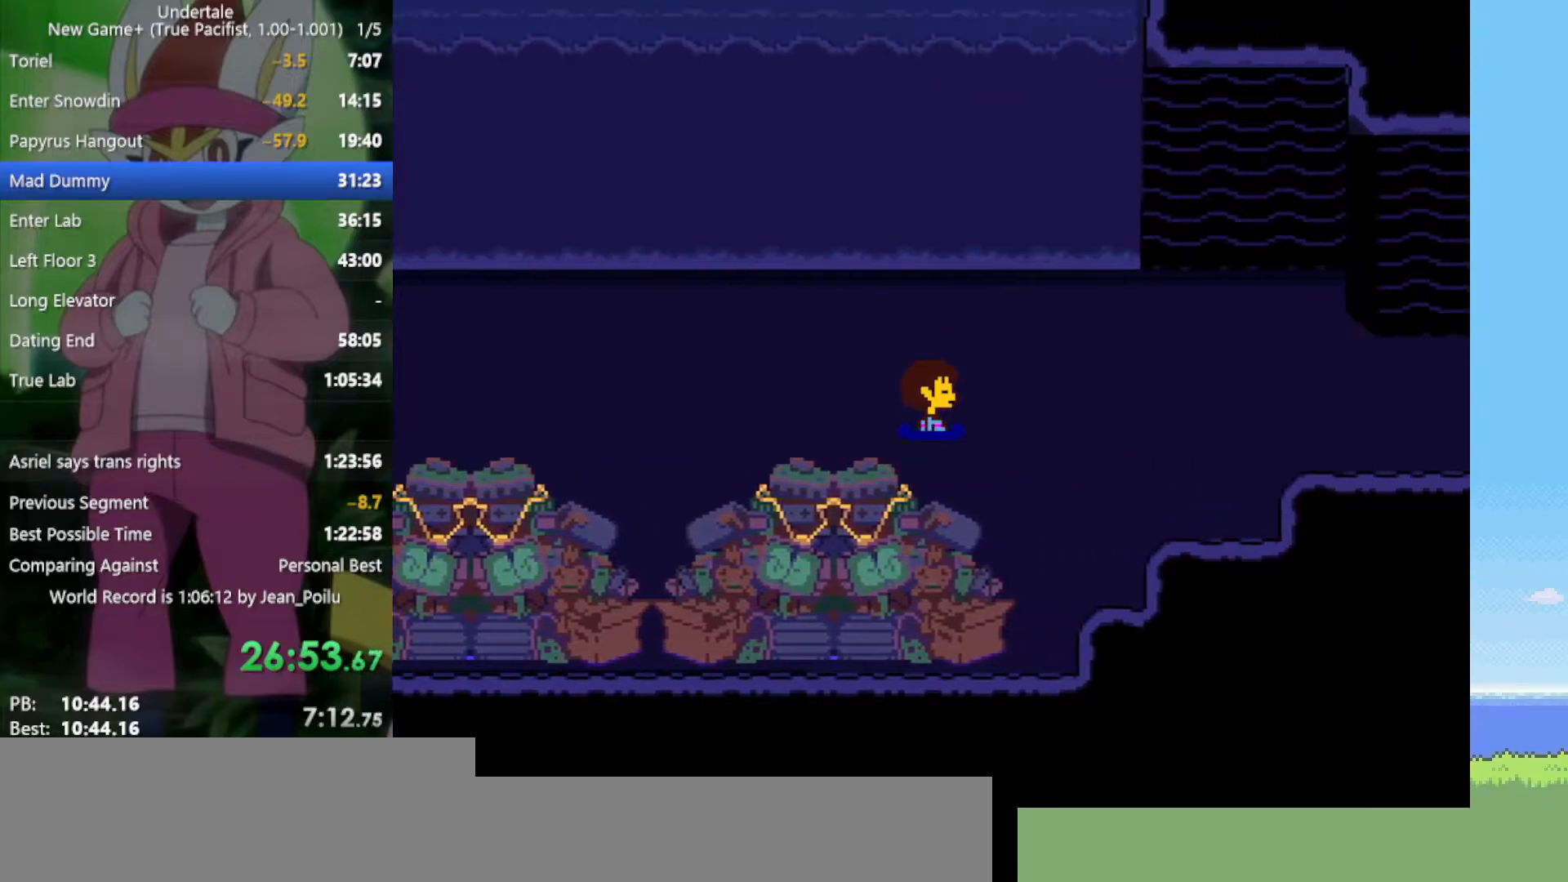
{"keys": ["right"], "events": []}
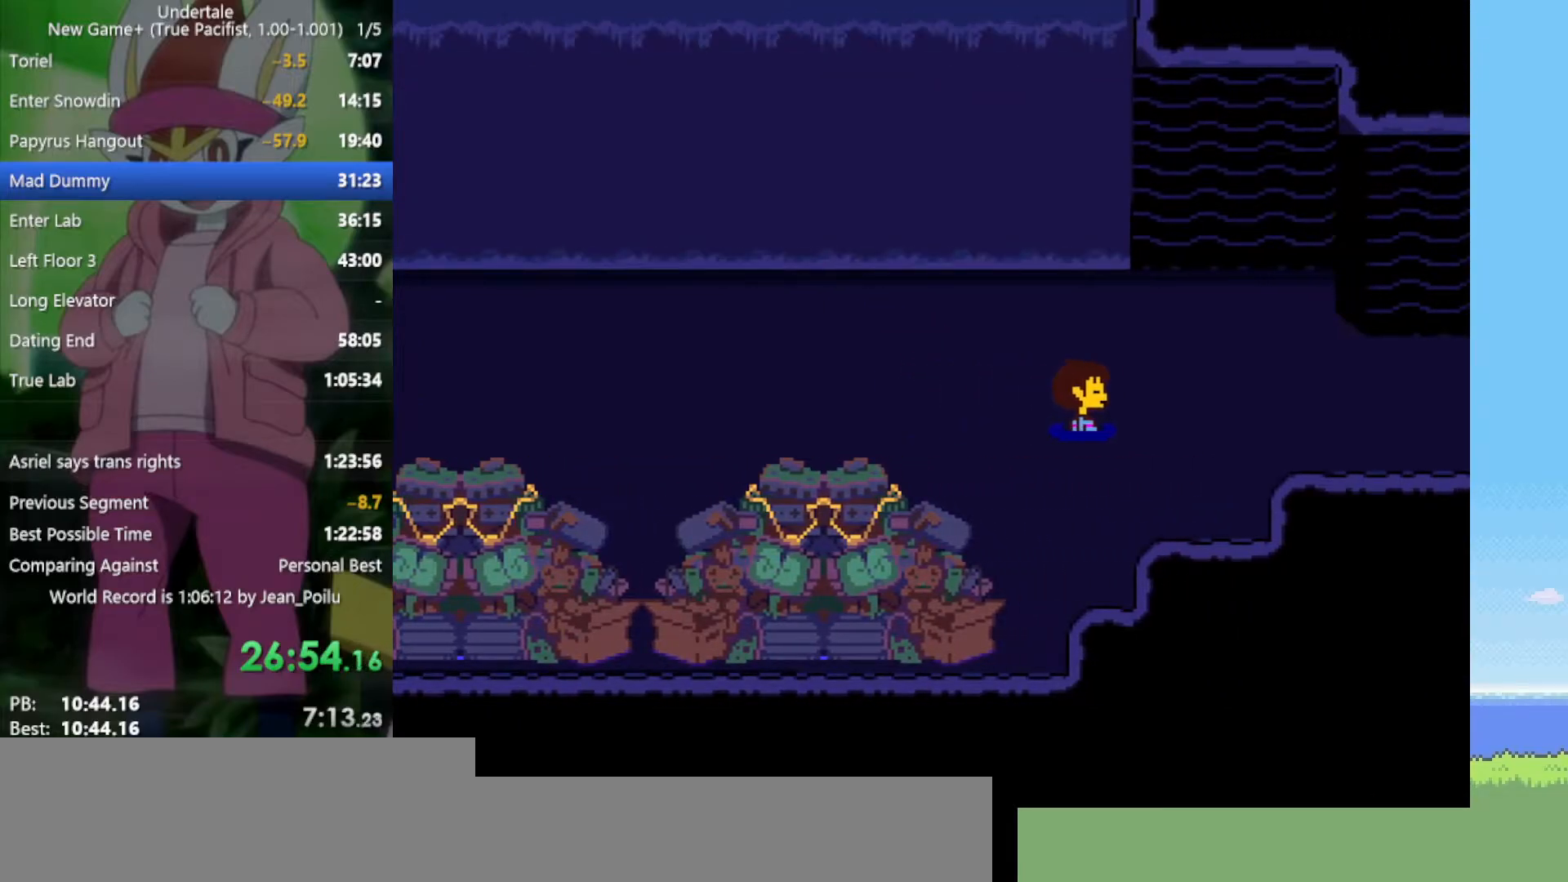
{"keys": ["right"], "events": [[217, "up", "down"], [267, "up", "up"]]}